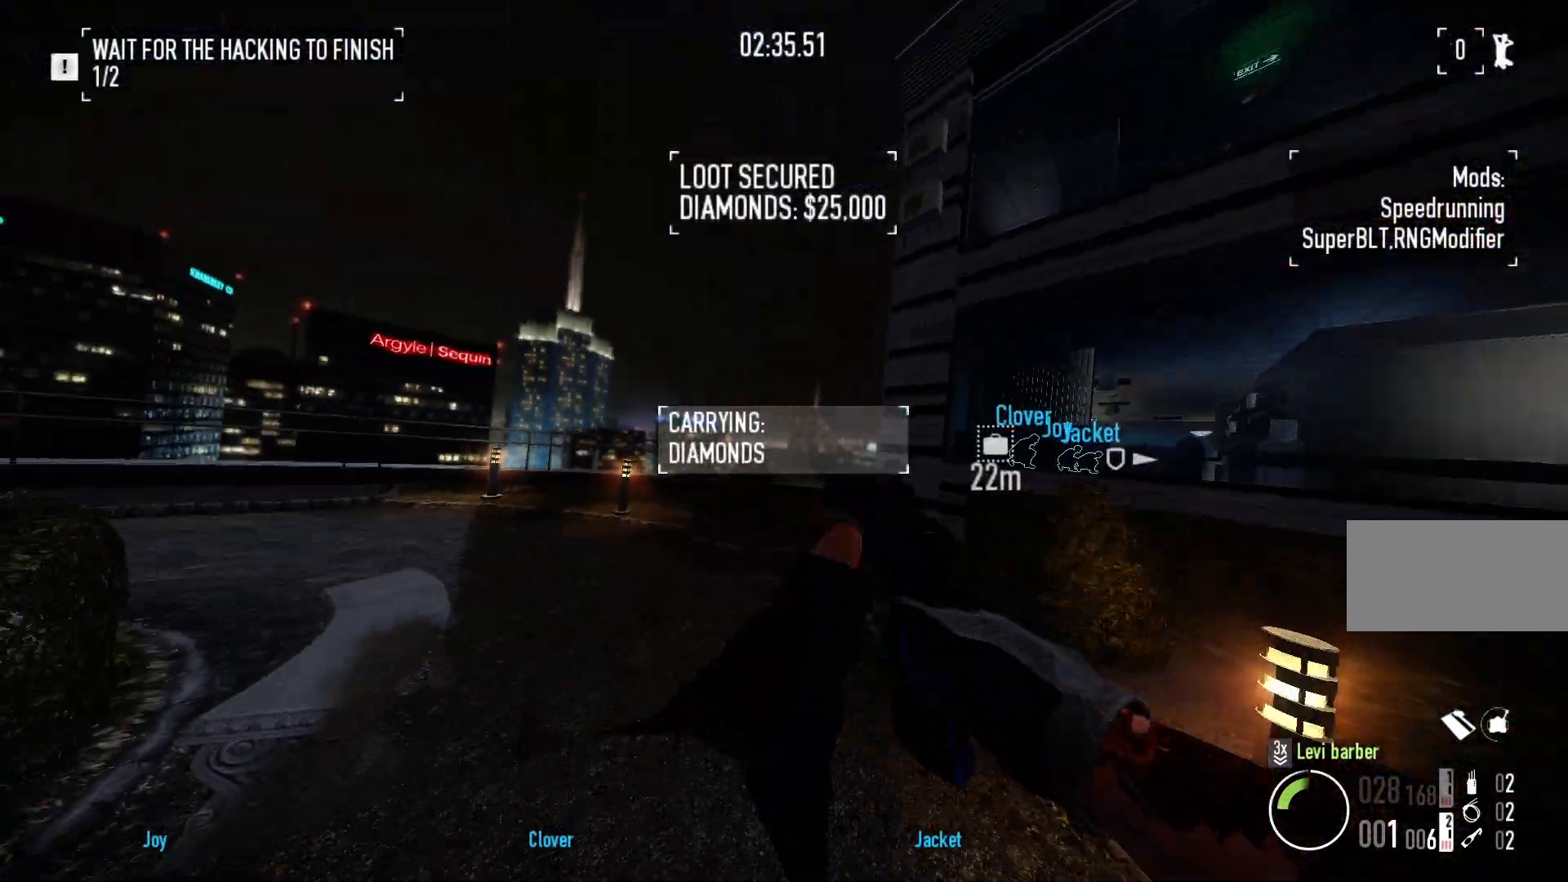
Gameplay with keyboard and mouse; each line is a JSON object with the keys and mouse buttons held at the frame after it. "events" lists presses ("down") and releases ("up") of "a", "ctrl", "d", "e", "f", "q", "r", "s", "shift", "space", "tab", "w", "mouse_left", "mouse_wheel" and "mouse_right" between this image and that frame as [ms after this image, input, new state], when the widget could be followed in between. "mouse_left", "mouse_wheel", "mouse_right" = the "left", "wheel", "right" buttons of the "mouse" list. No other keys are recorded. "wheel" means that the mouse wheel is clicked or scrolled. Mouse movement is not recorded.
{"keys": ["shift", "w"], "mouse": [], "events": []}
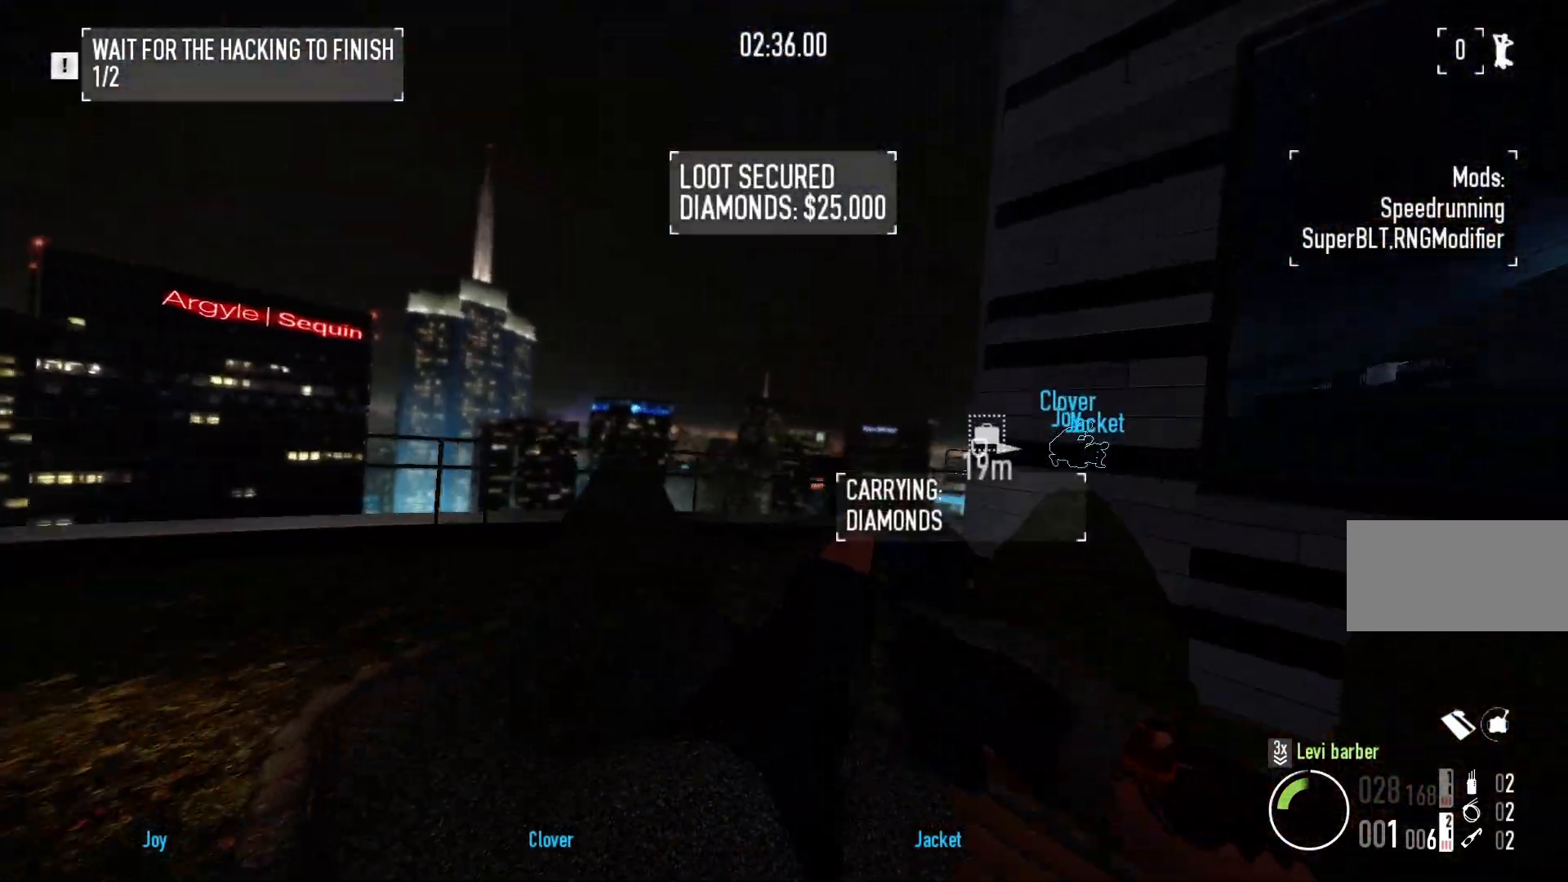
{"keys": ["space", "w"], "mouse": [], "events": [[483, "shift", "up"], [483, "space", "down"]]}
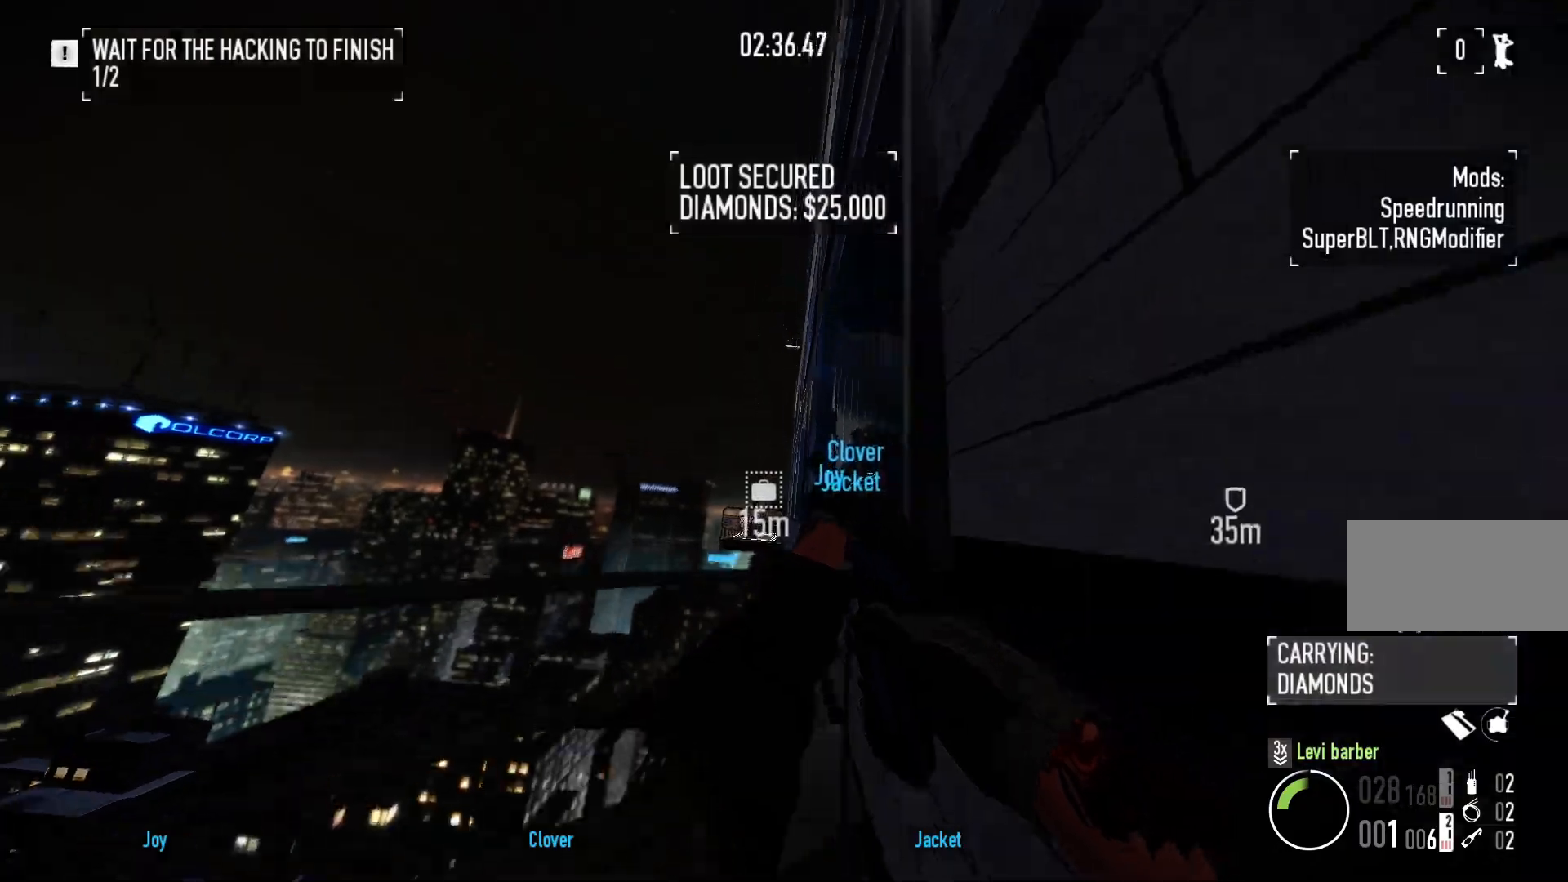
{"keys": ["d", "s"], "mouse": [], "events": [[83, "space", "up"], [117, "w", "up"], [383, "s", "down"], [483, "d", "down"]]}
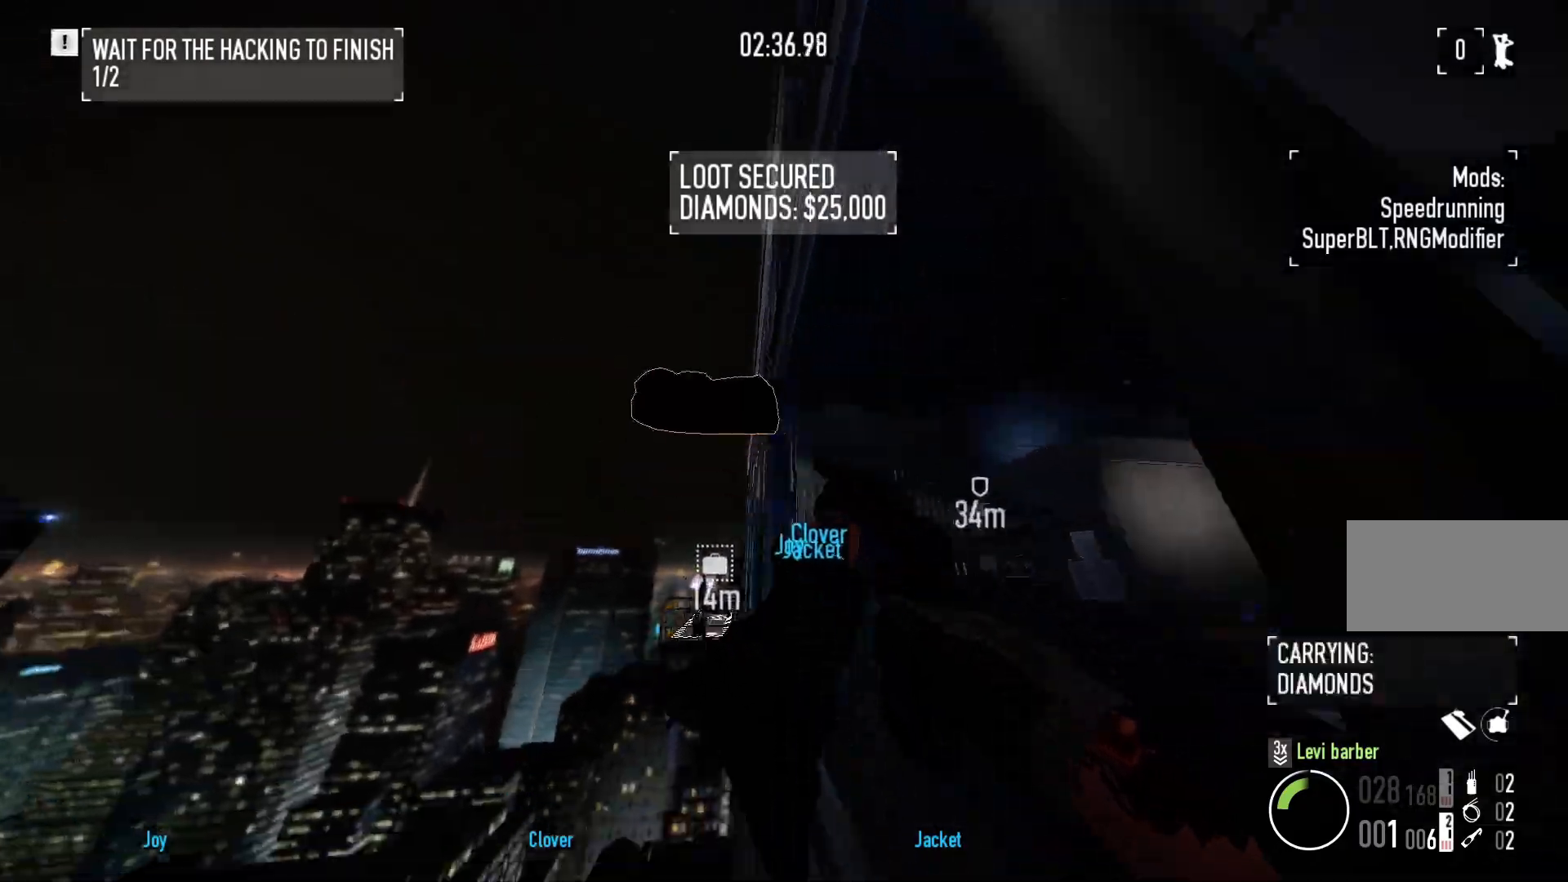
{"keys": ["shift", "w"], "mouse": [], "events": [[33, "s", "up"], [117, "w", "down"], [150, "shift", "down"], [417, "d", "up"]]}
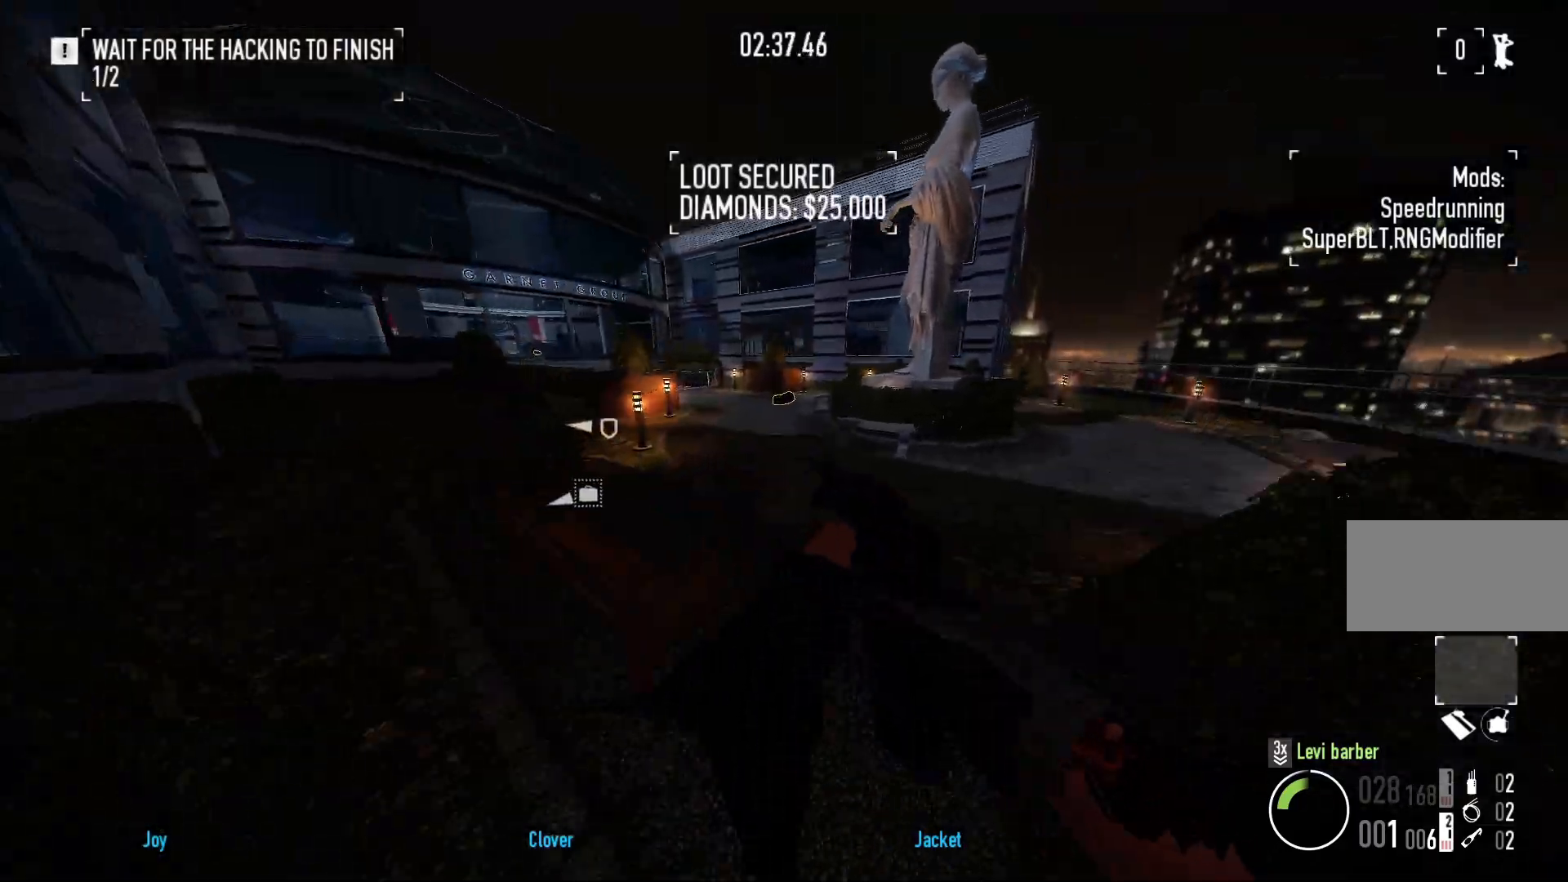
{"keys": ["shift", "w"], "mouse": [], "events": []}
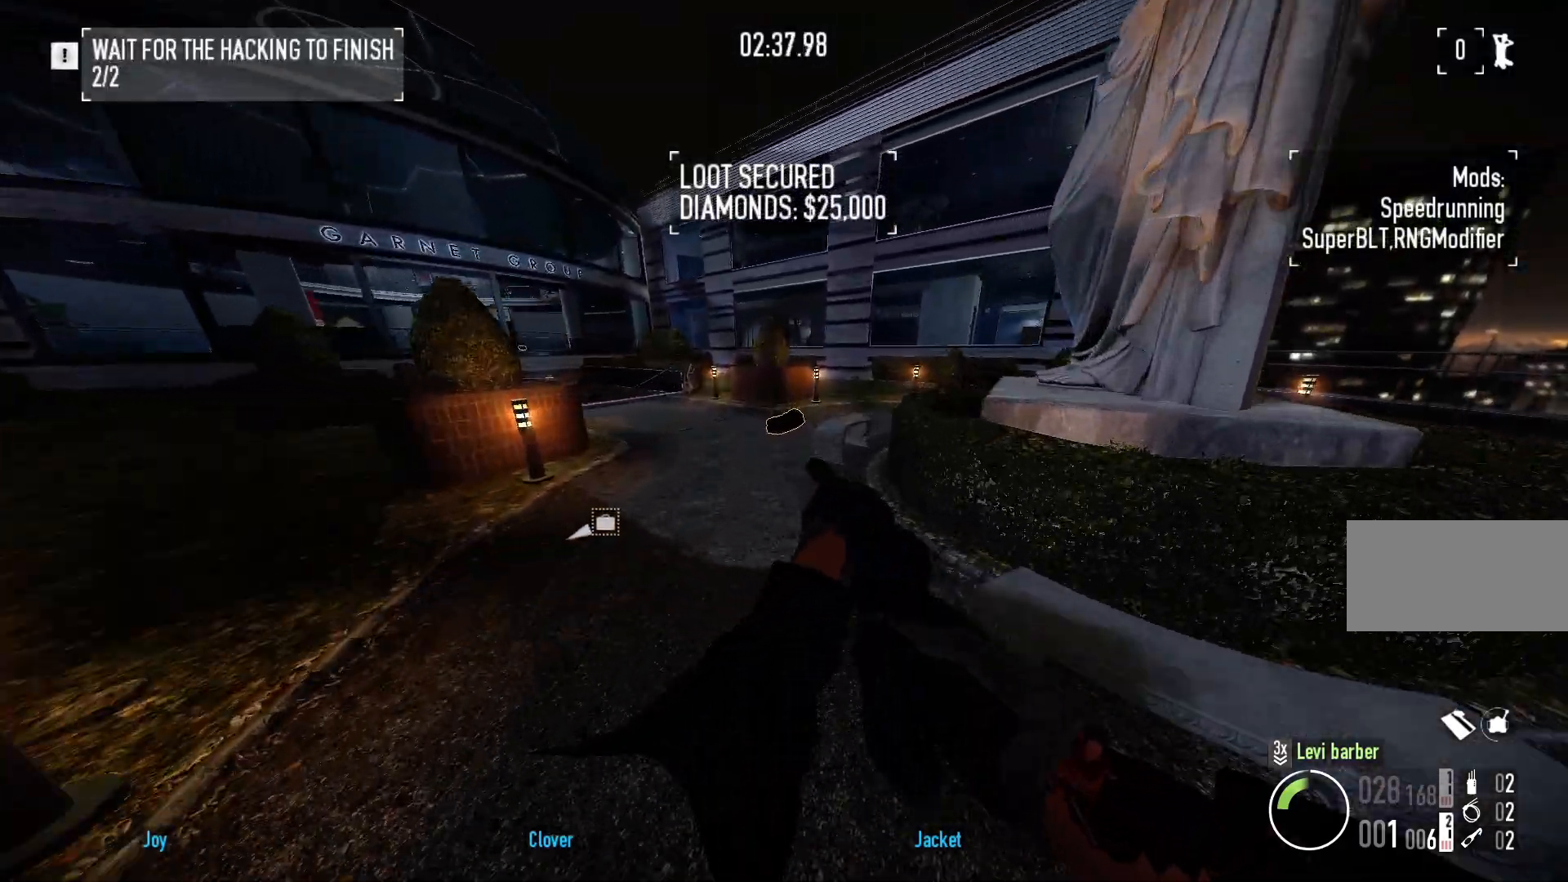
{"keys": [], "mouse": [], "events": [[133, "shift", "up"], [350, "ctrl", "down"], [467, "ctrl", "up"], [500, "w", "up"]]}
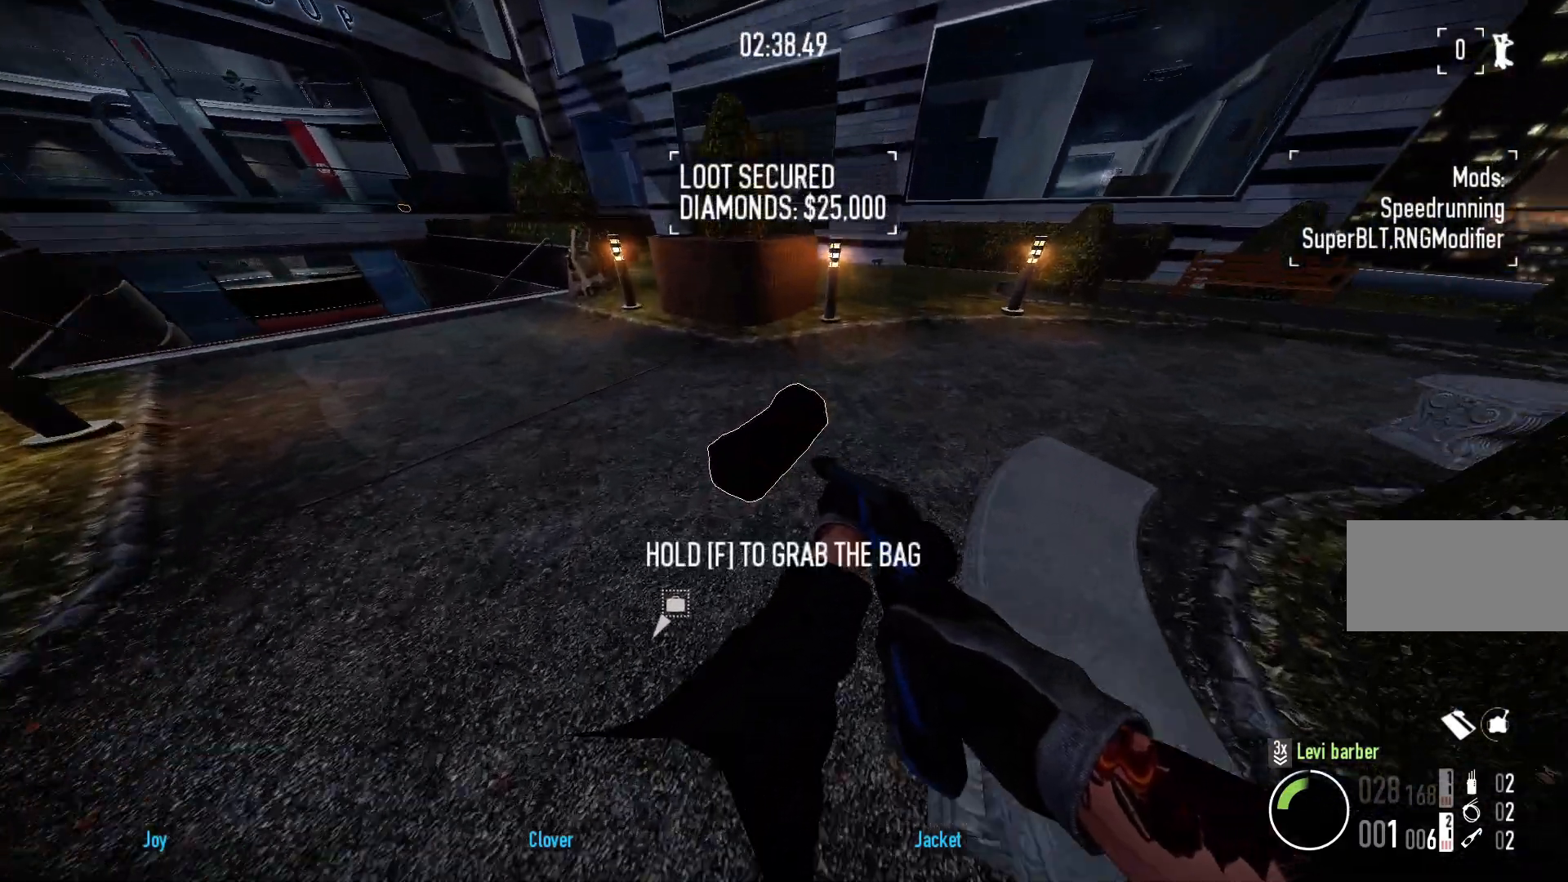
{"keys": ["a", "ctrl", "f"], "mouse": [], "events": [[167, "f", "down"], [333, "a", "down"], [433, "ctrl", "down"]]}
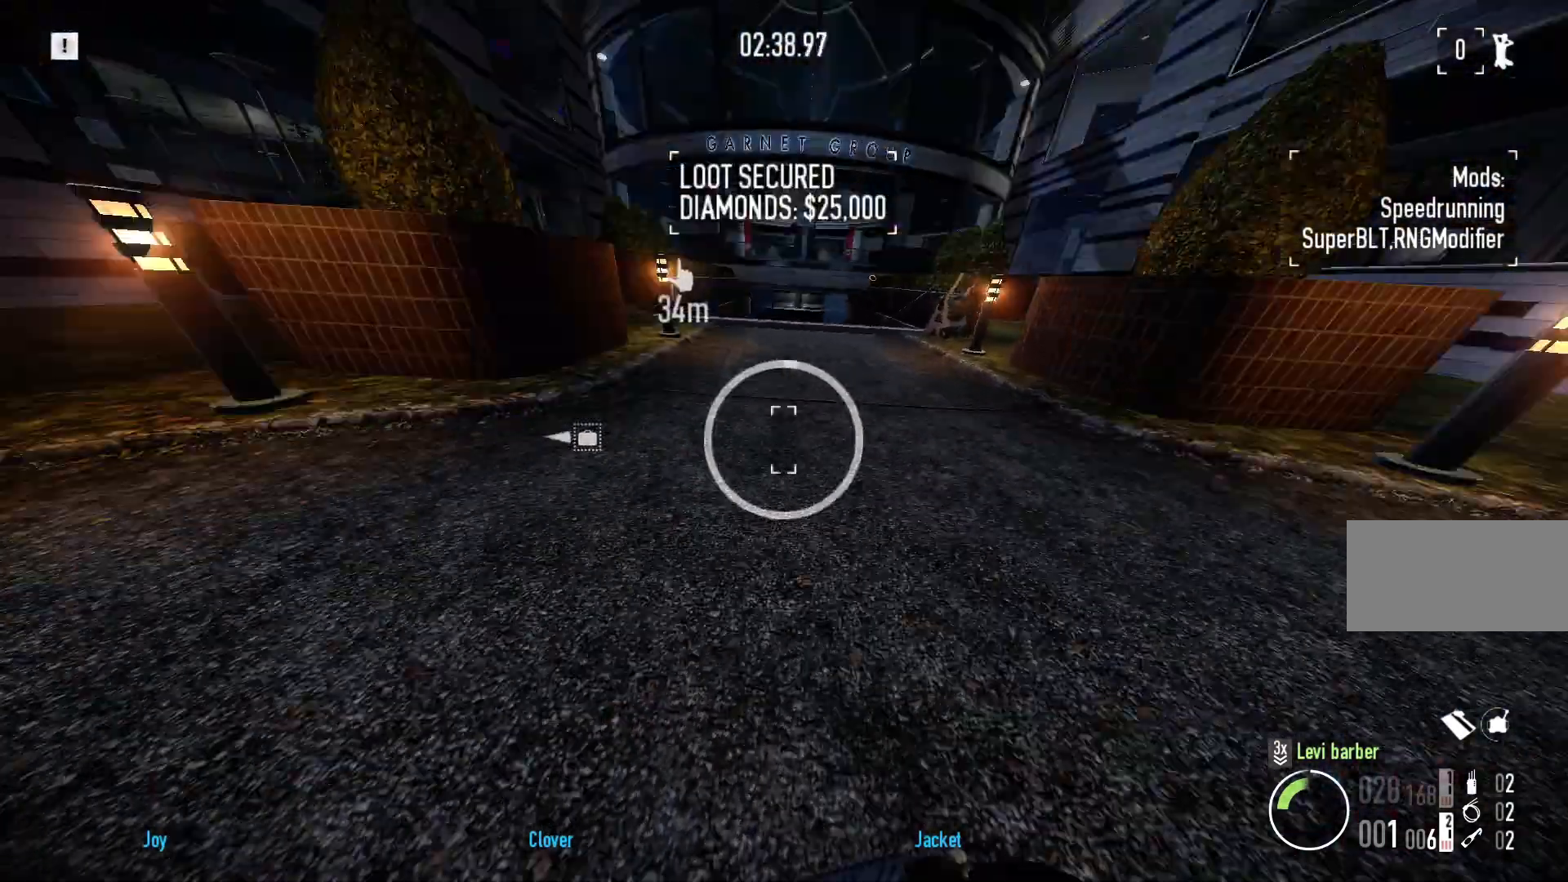
{"keys": ["shift", "w"], "mouse": [], "events": [[17, "w", "down"], [33, "f", "up"], [67, "ctrl", "up"], [83, "a", "up"], [200, "shift", "down"]]}
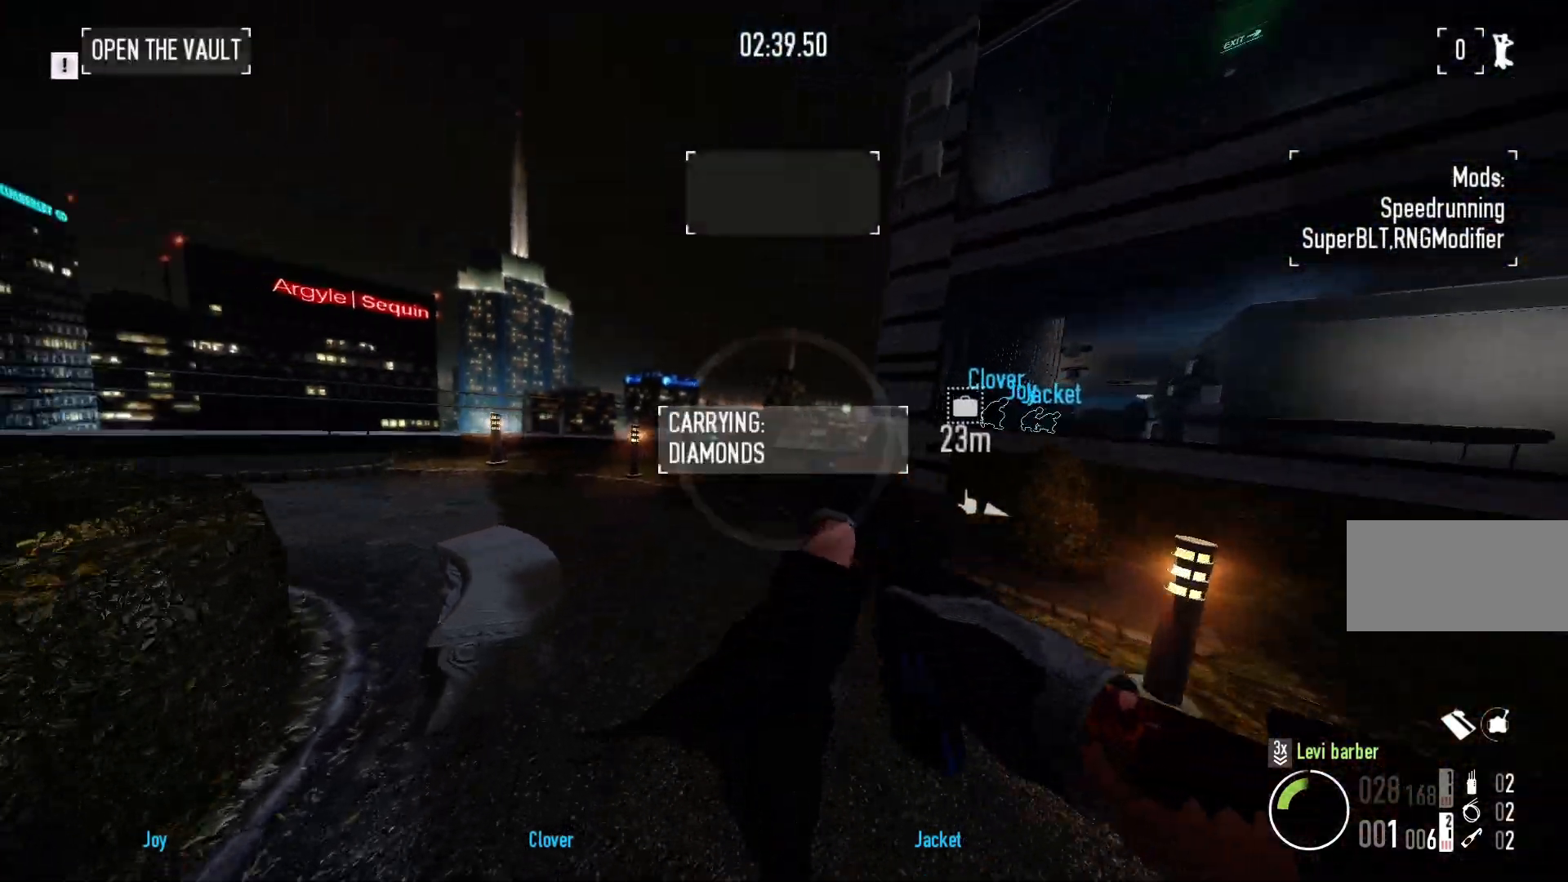
{"keys": ["shift", "w"], "mouse": [], "events": []}
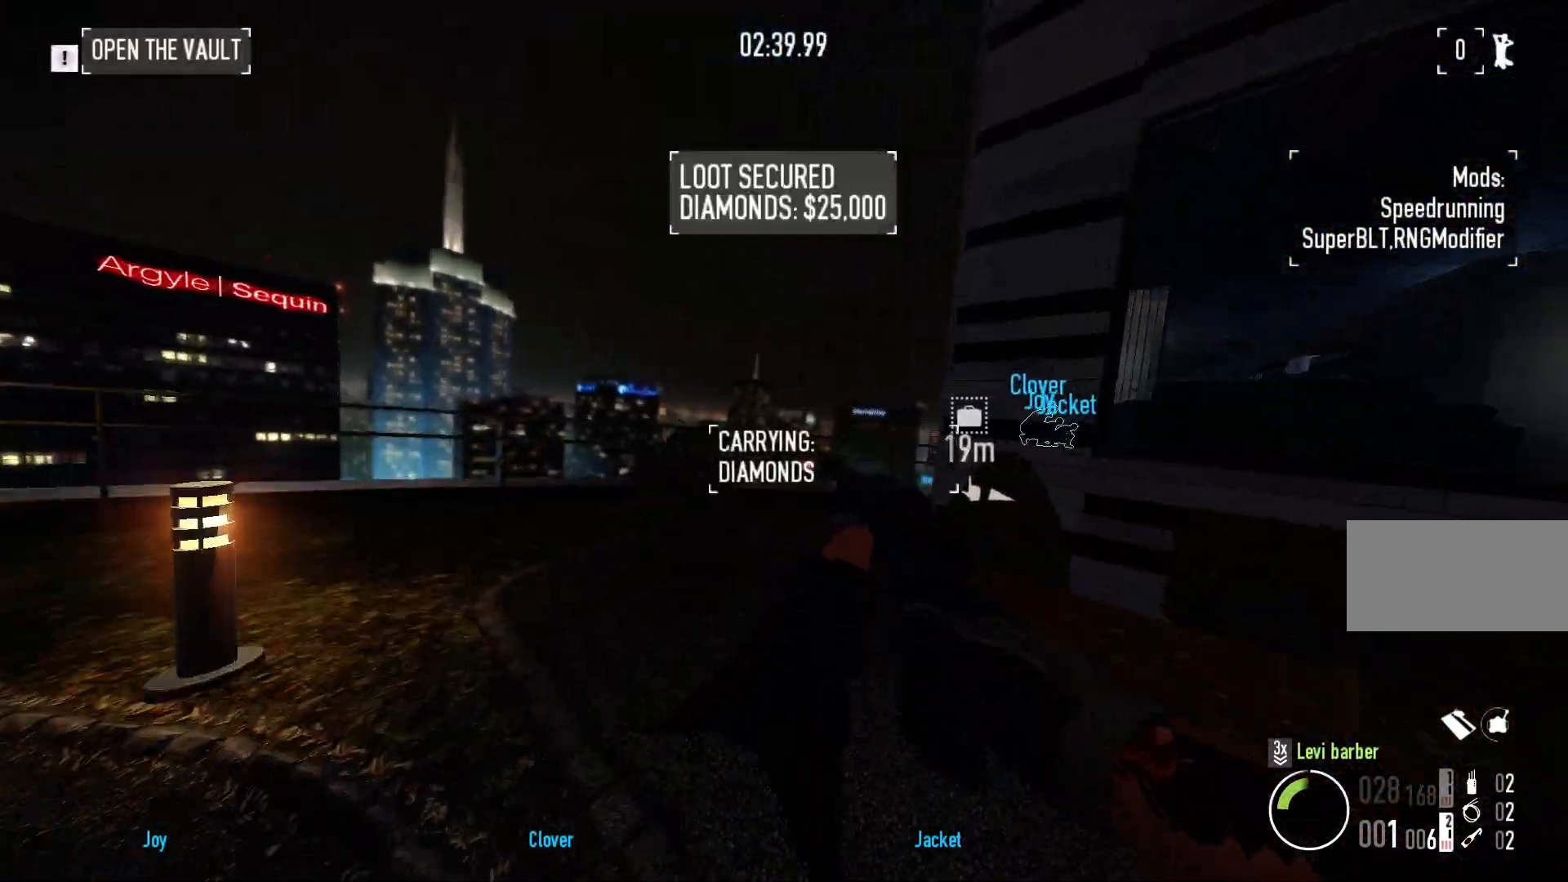
{"keys": ["space", "w"], "mouse": [], "events": [[433, "space", "down"], [483, "shift", "up"]]}
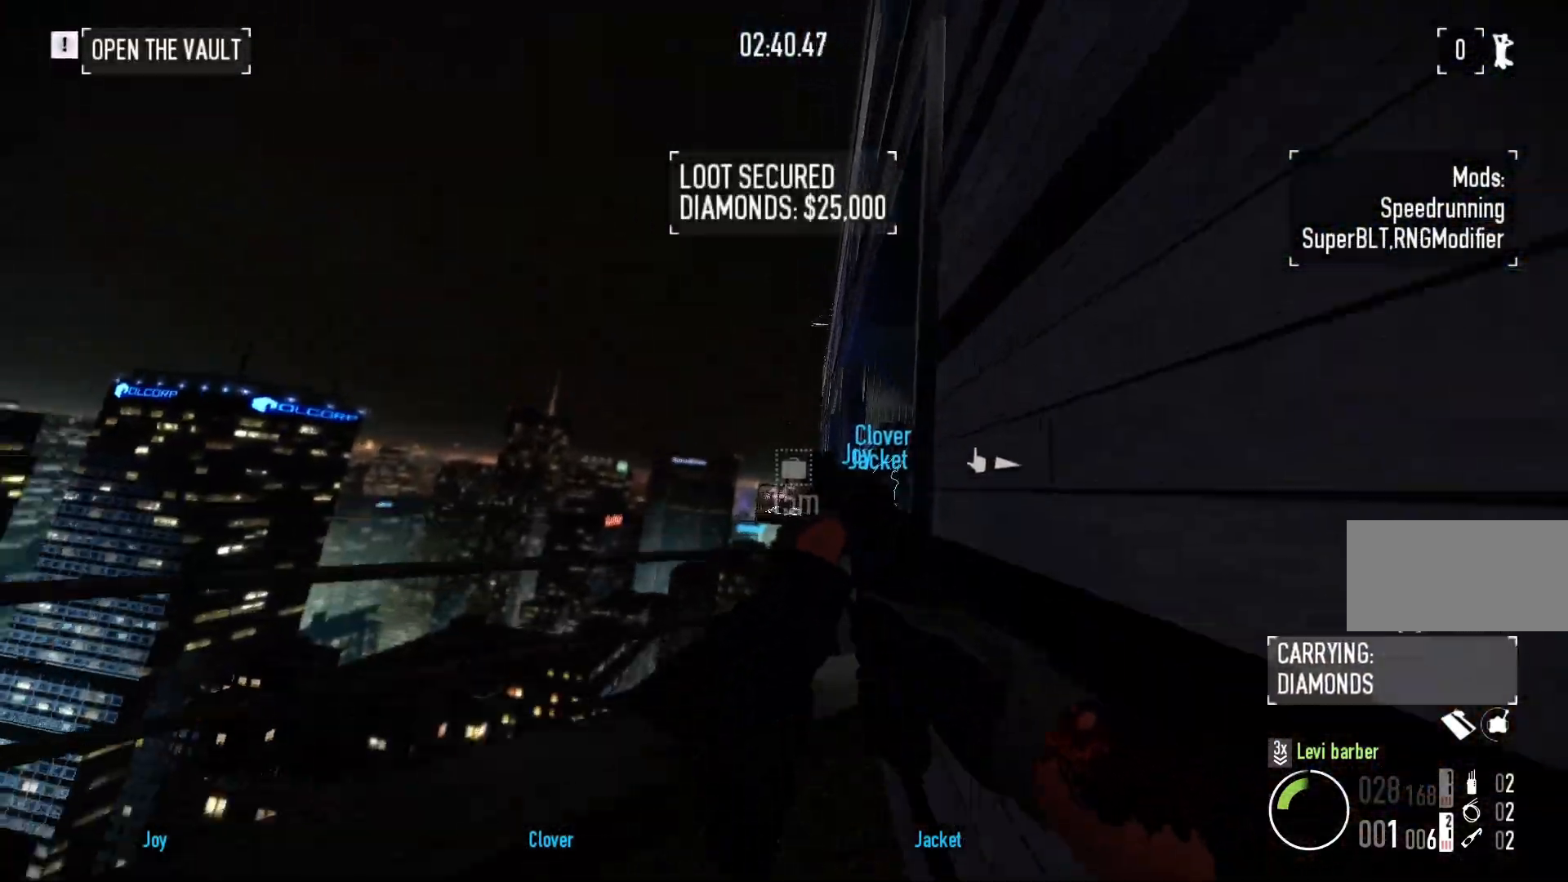
{"keys": ["d", "s"], "mouse": [], "events": [[67, "space", "up"], [167, "w", "up"], [383, "s", "down"], [483, "d", "down"]]}
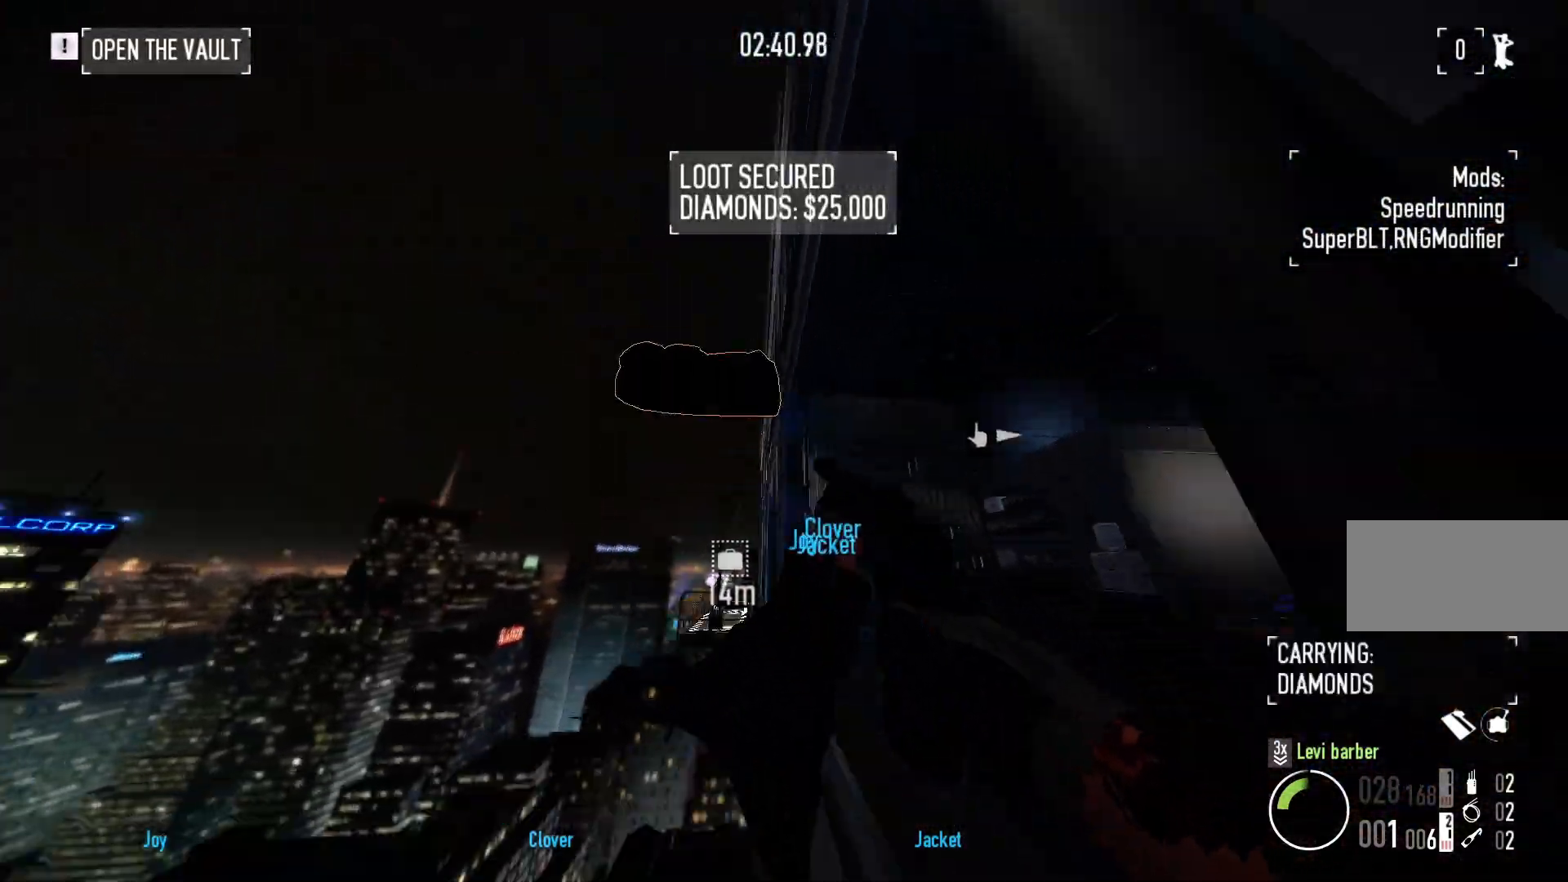
{"keys": ["shift", "w"], "mouse": [], "events": [[33, "s", "up"], [117, "w", "down"], [133, "shift", "down"], [350, "d", "up"]]}
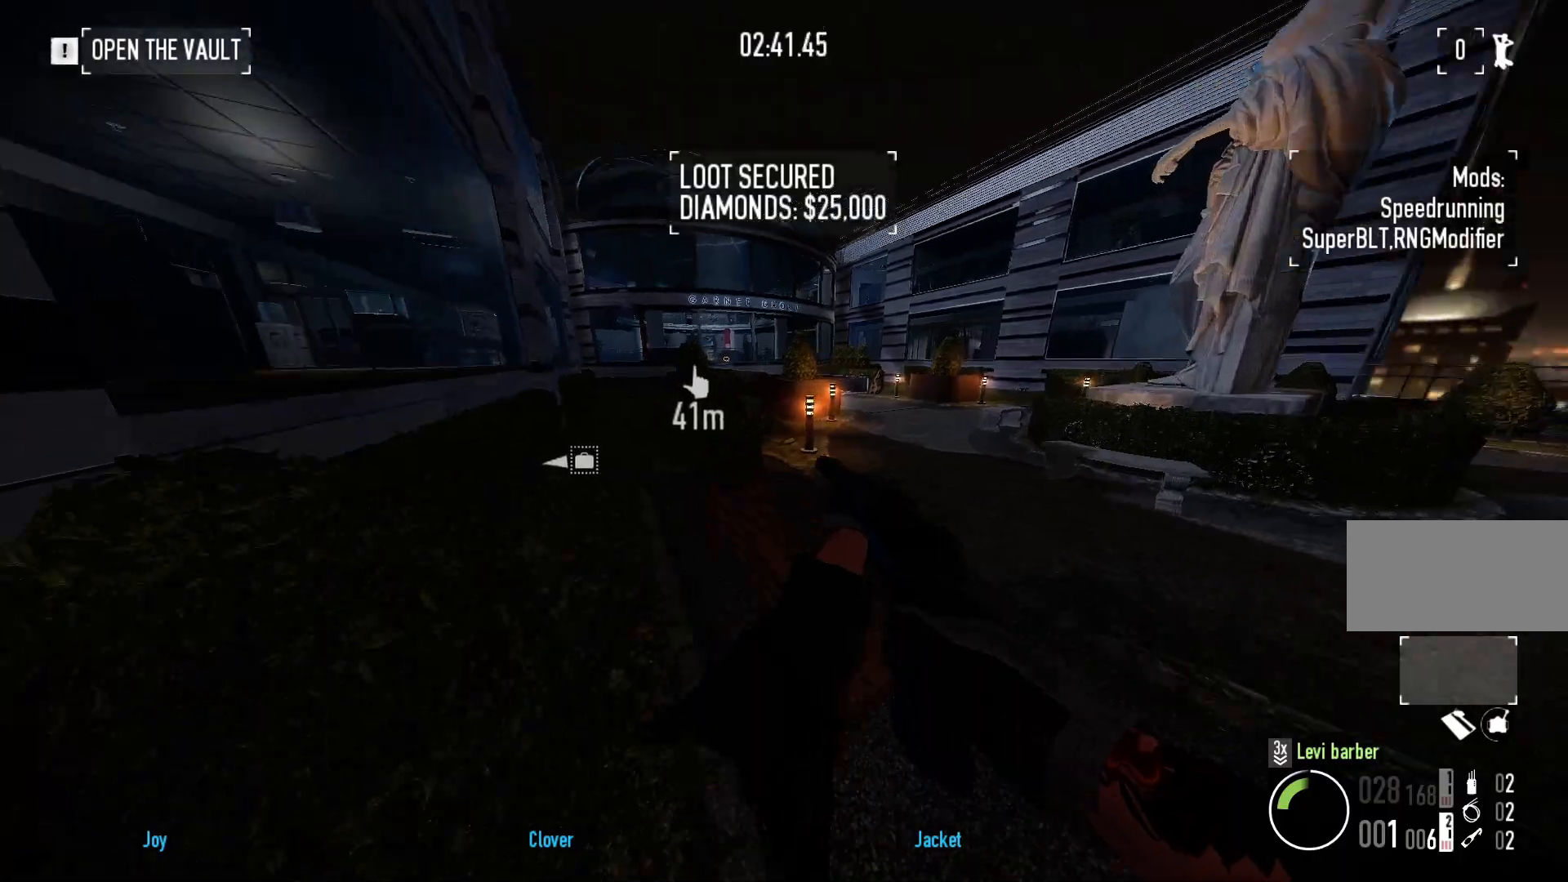
{"keys": ["shift", "w"], "mouse": [], "events": []}
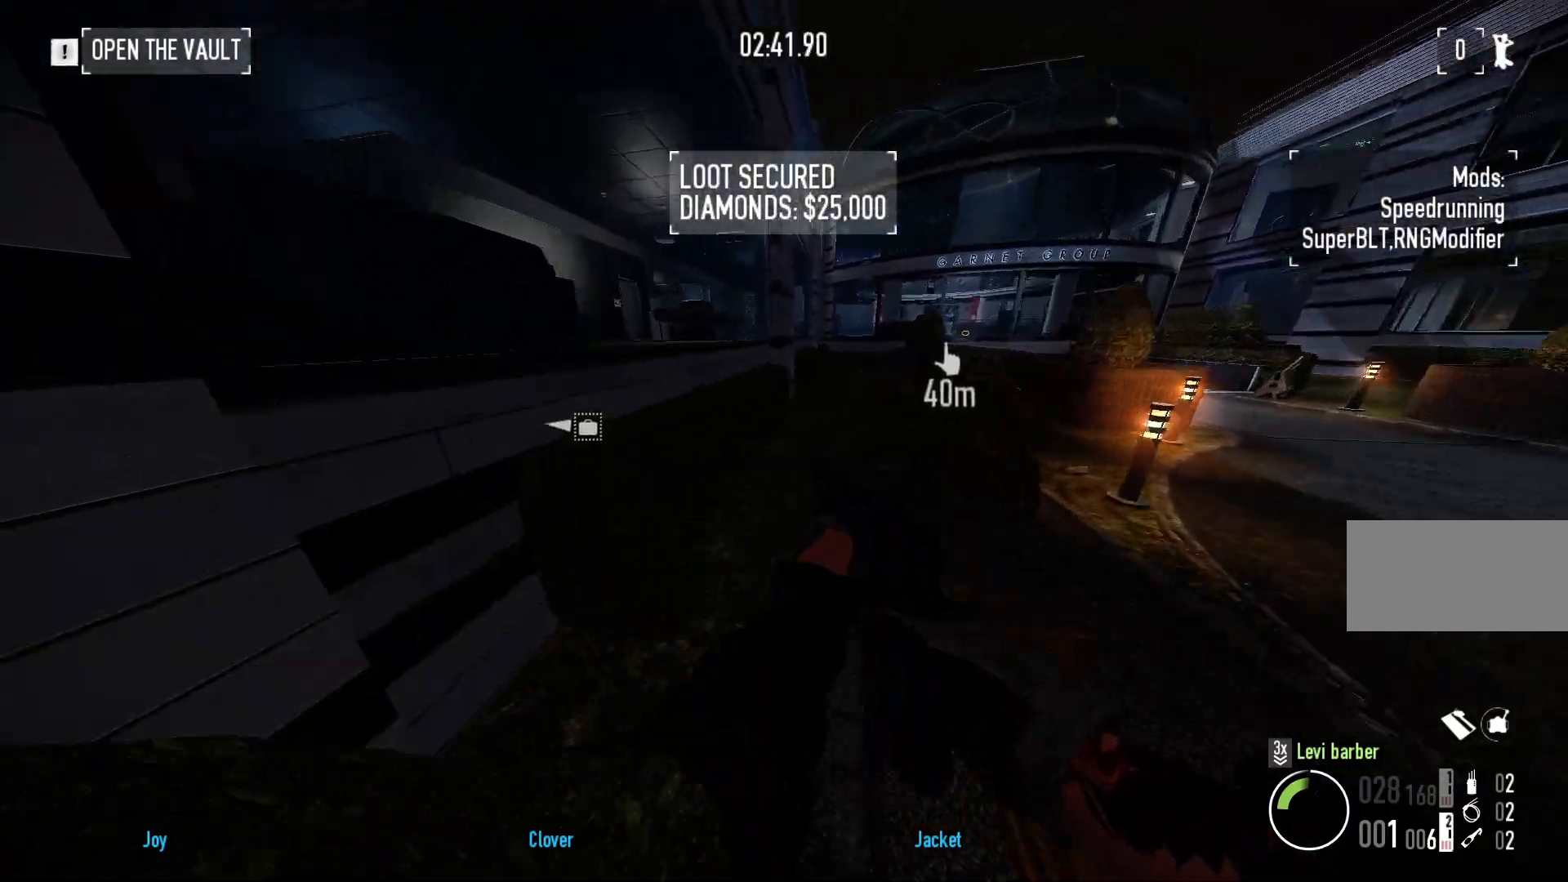
{"keys": ["shift", "w"], "mouse": [], "events": []}
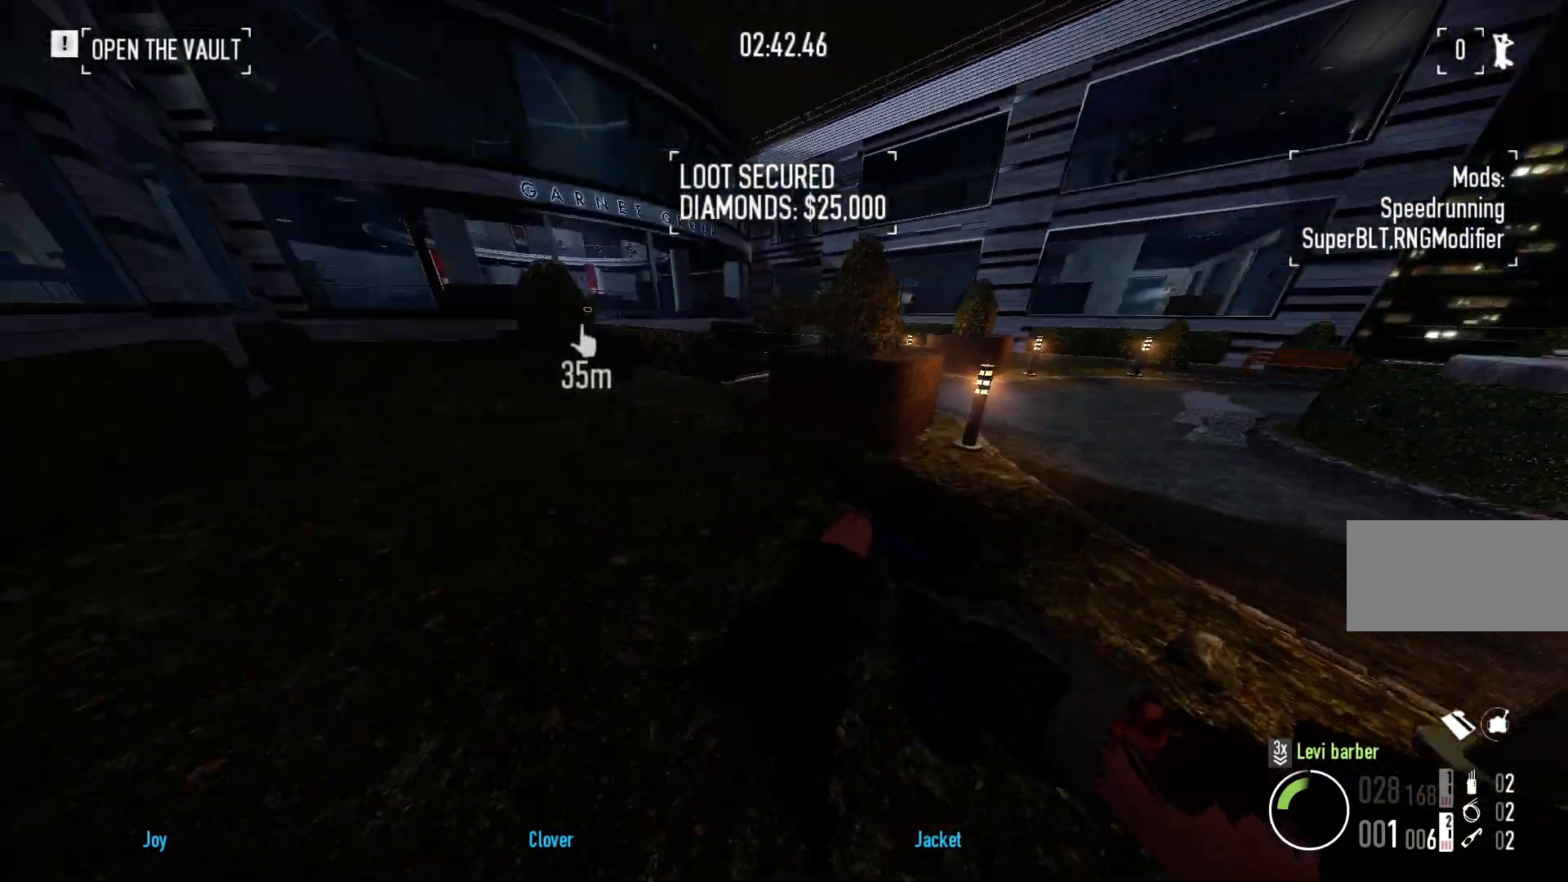
{"keys": ["shift", "w"], "mouse": [], "events": []}
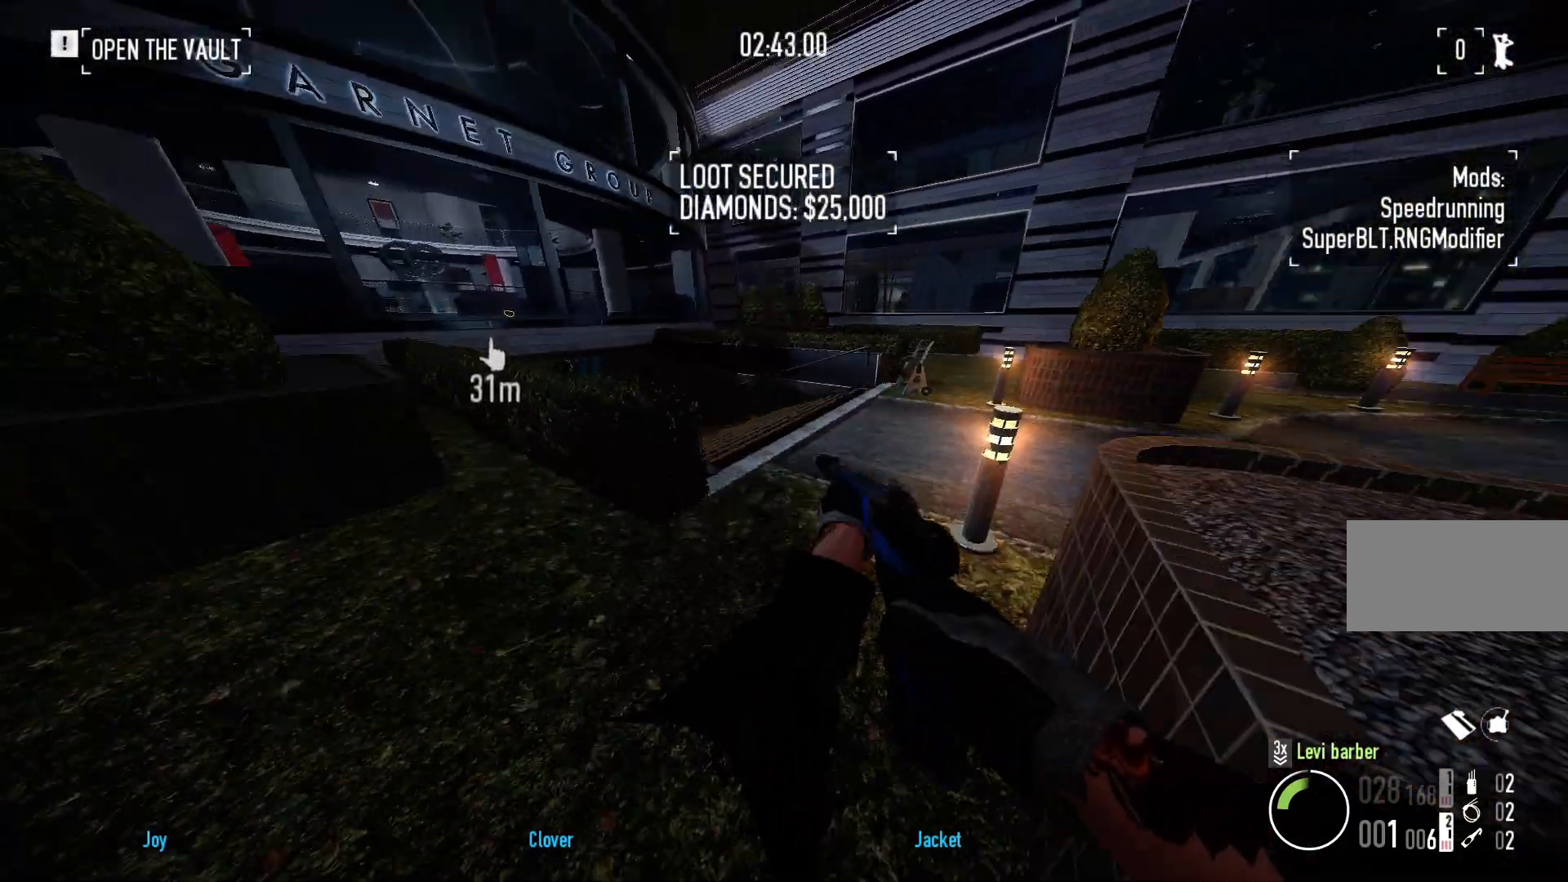
{"keys": ["shift", "w"], "mouse": [], "events": []}
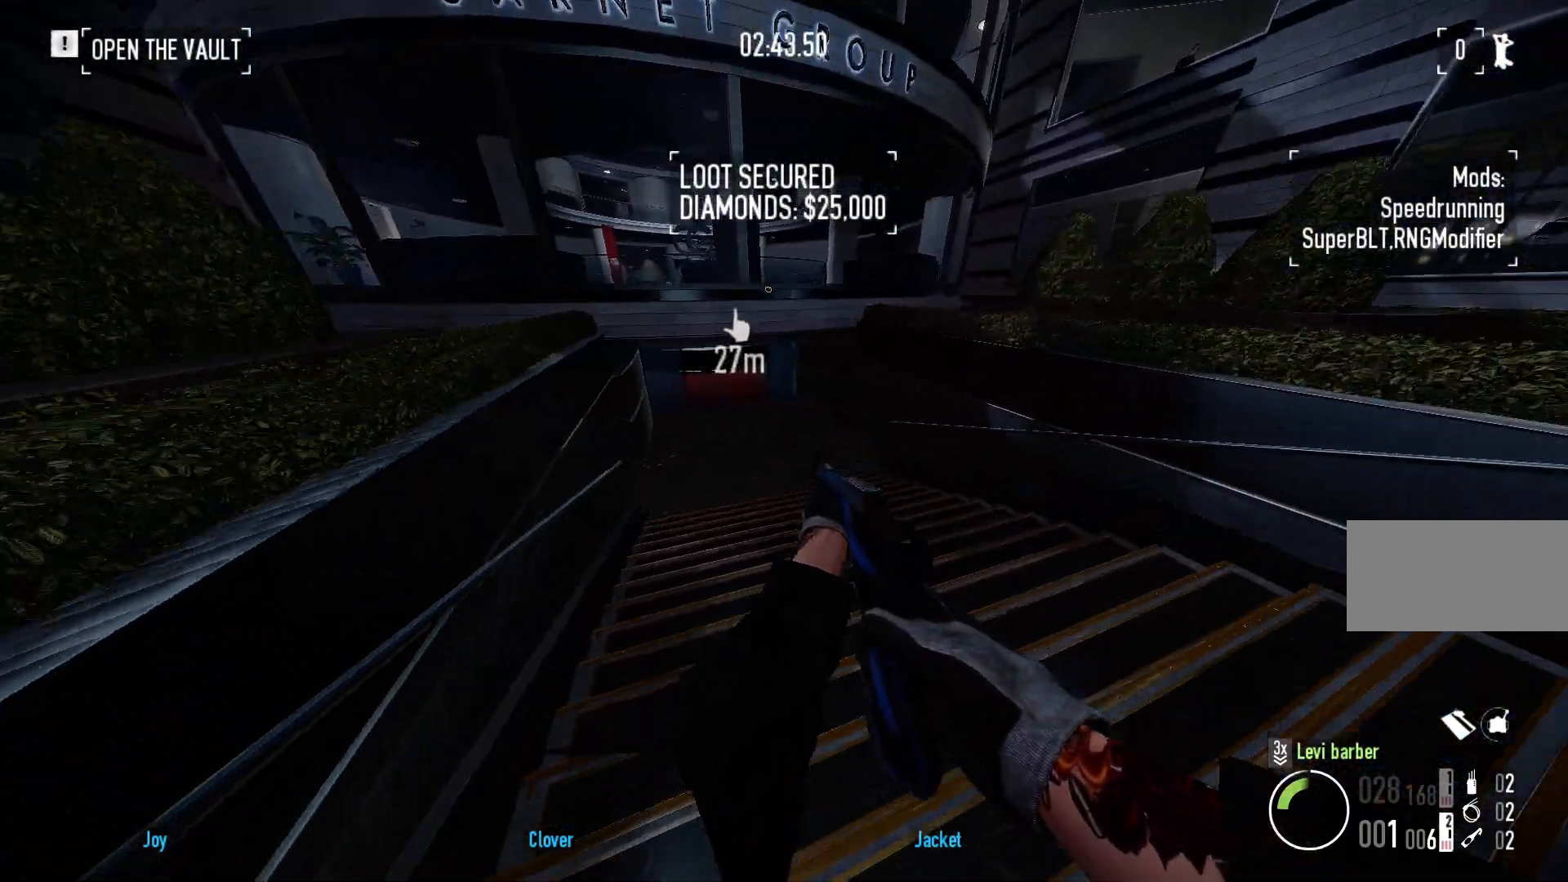
{"keys": ["shift", "w"], "mouse": [], "events": []}
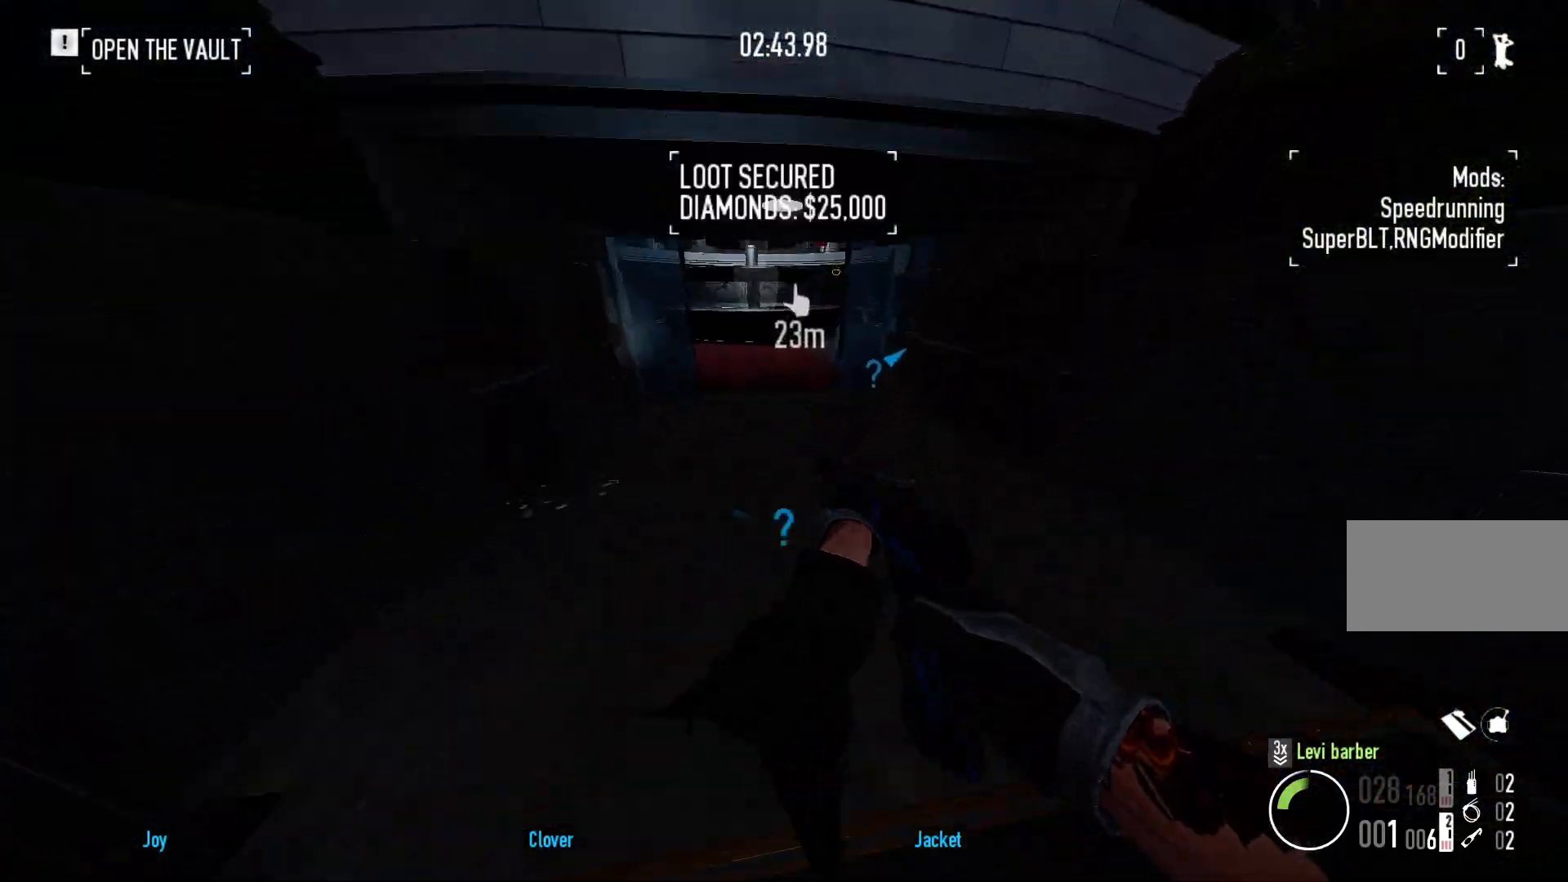
{"keys": ["shift", "w"], "mouse": [], "events": []}
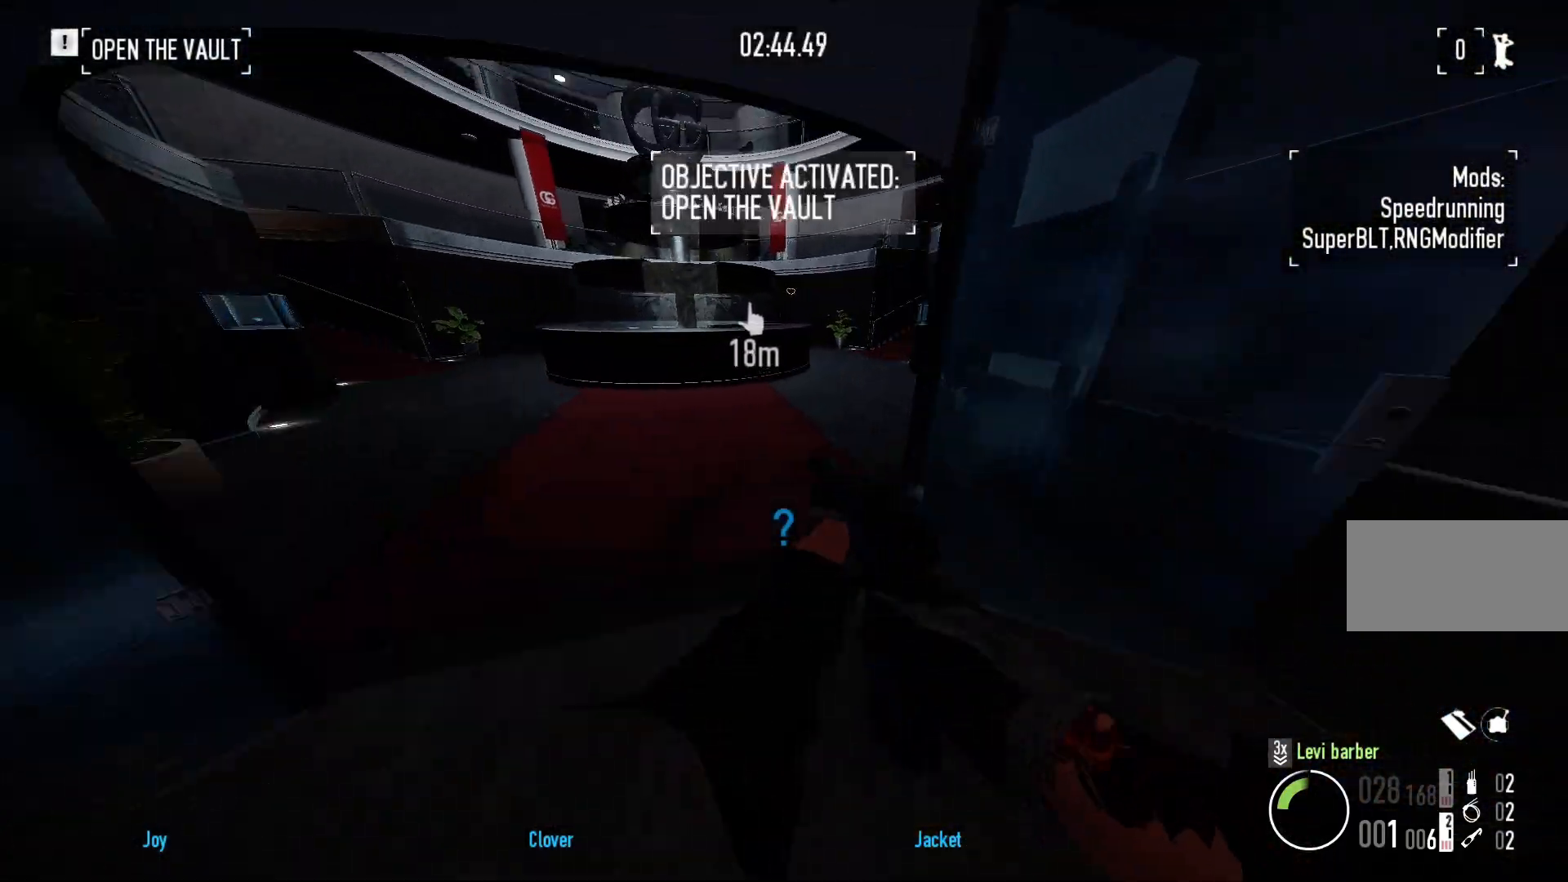
{"keys": ["shift", "w"], "mouse": [], "events": []}
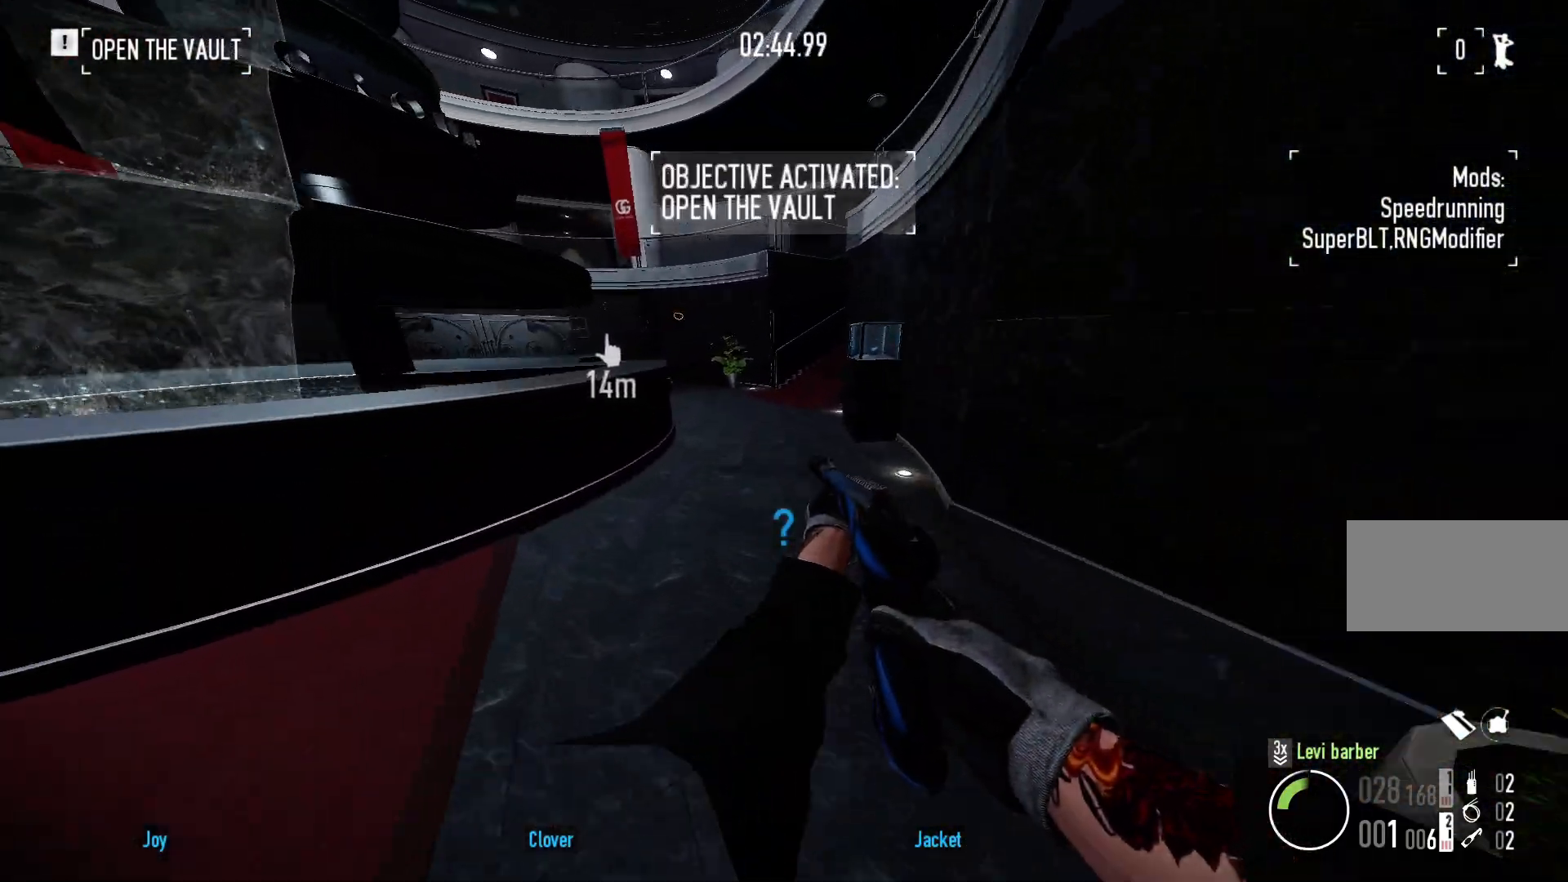
{"keys": ["shift", "w"], "mouse": [], "events": []}
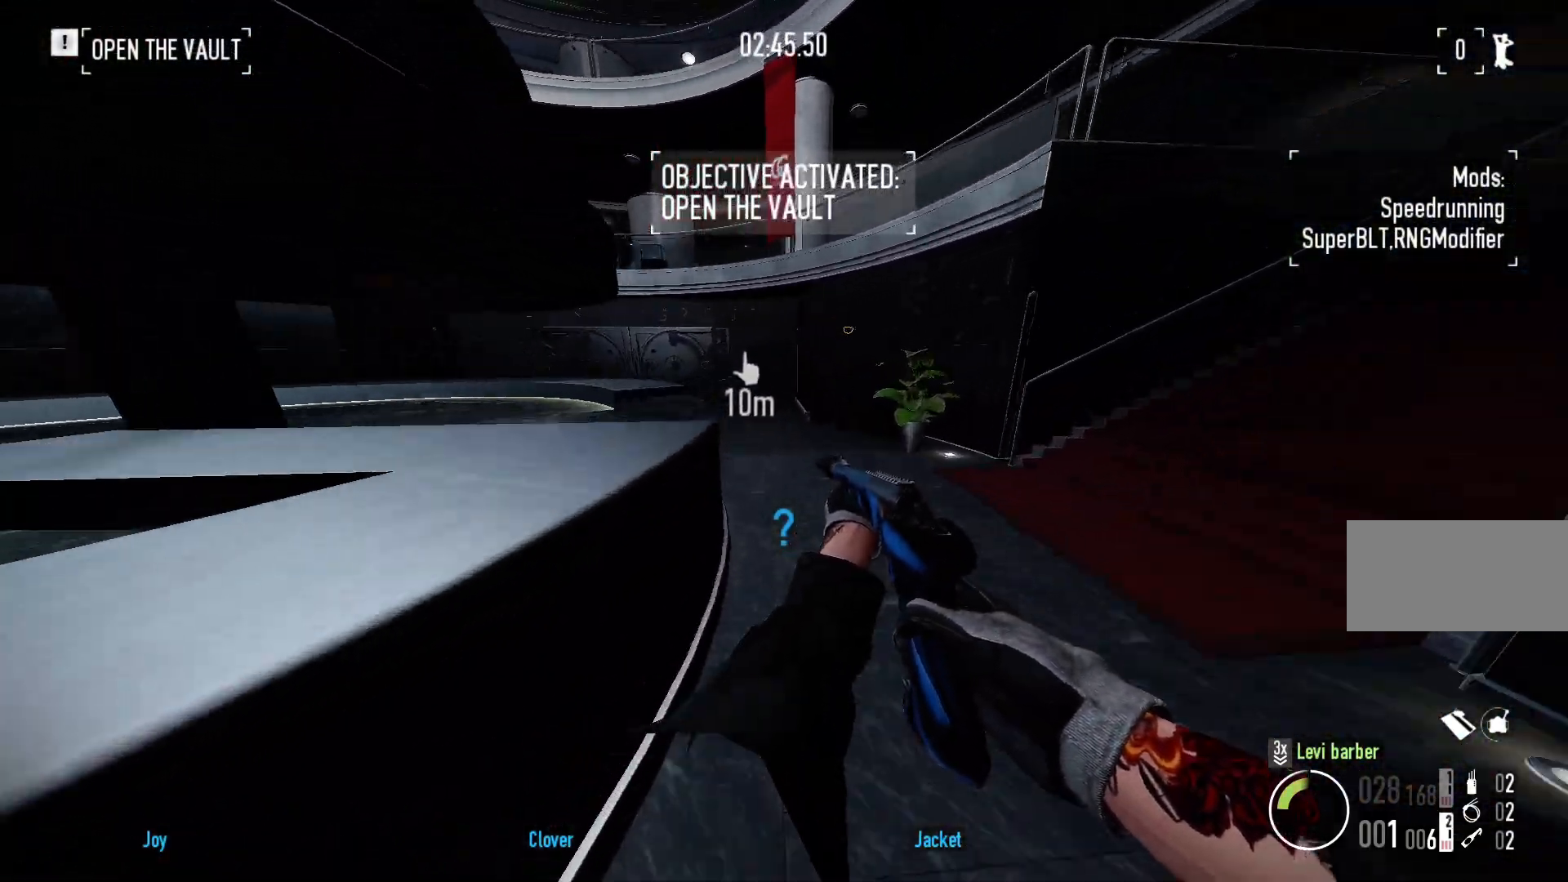
{"keys": ["shift", "w"], "mouse": [], "events": []}
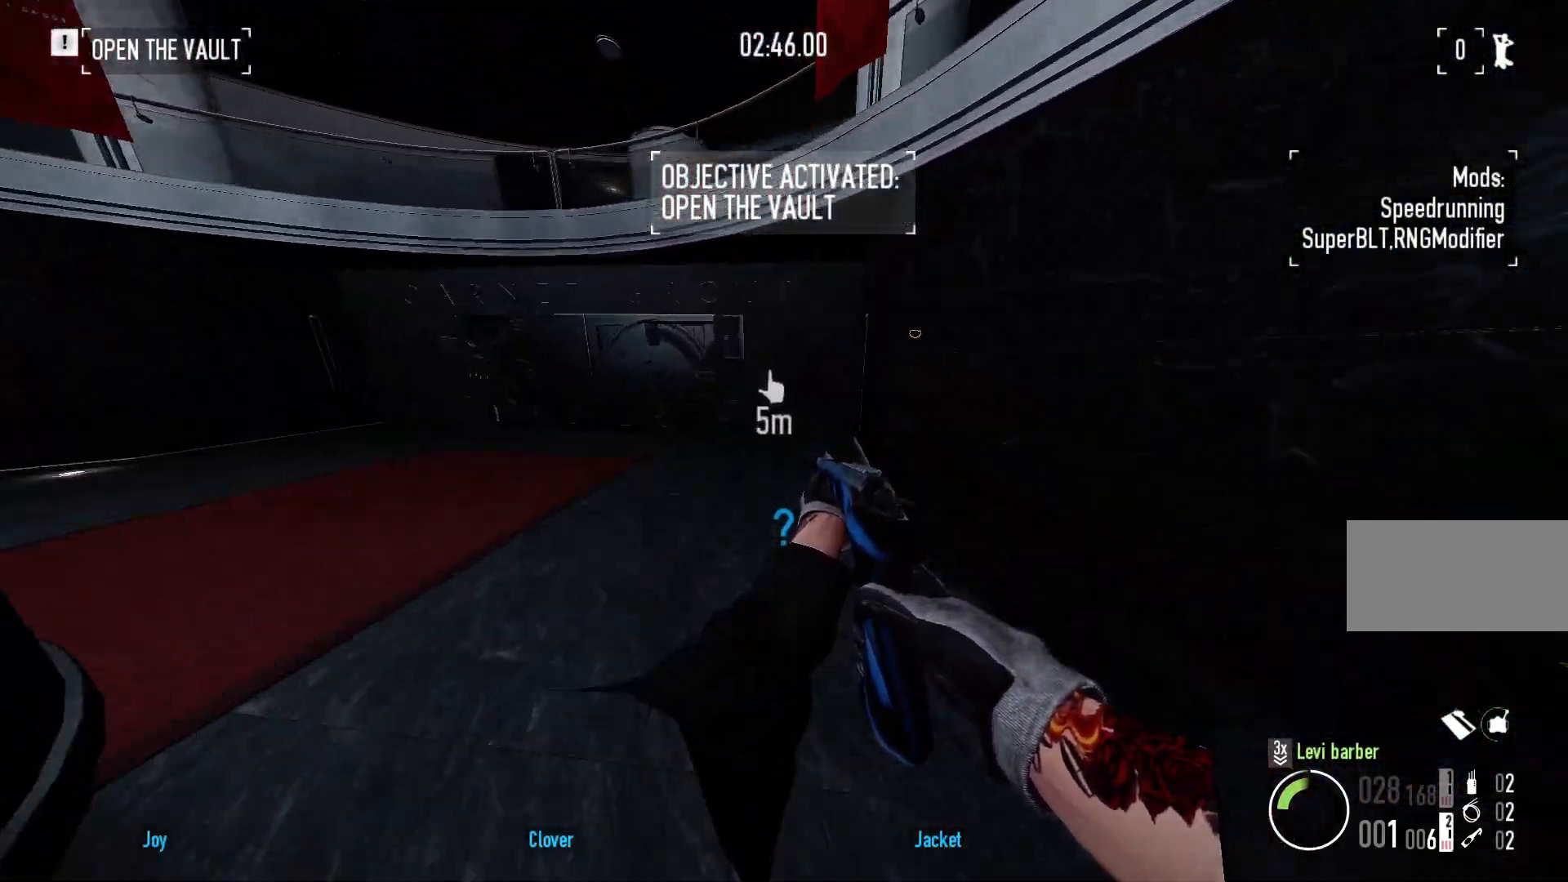
{"keys": ["w"], "mouse": [], "events": [[483, "shift", "up"]]}
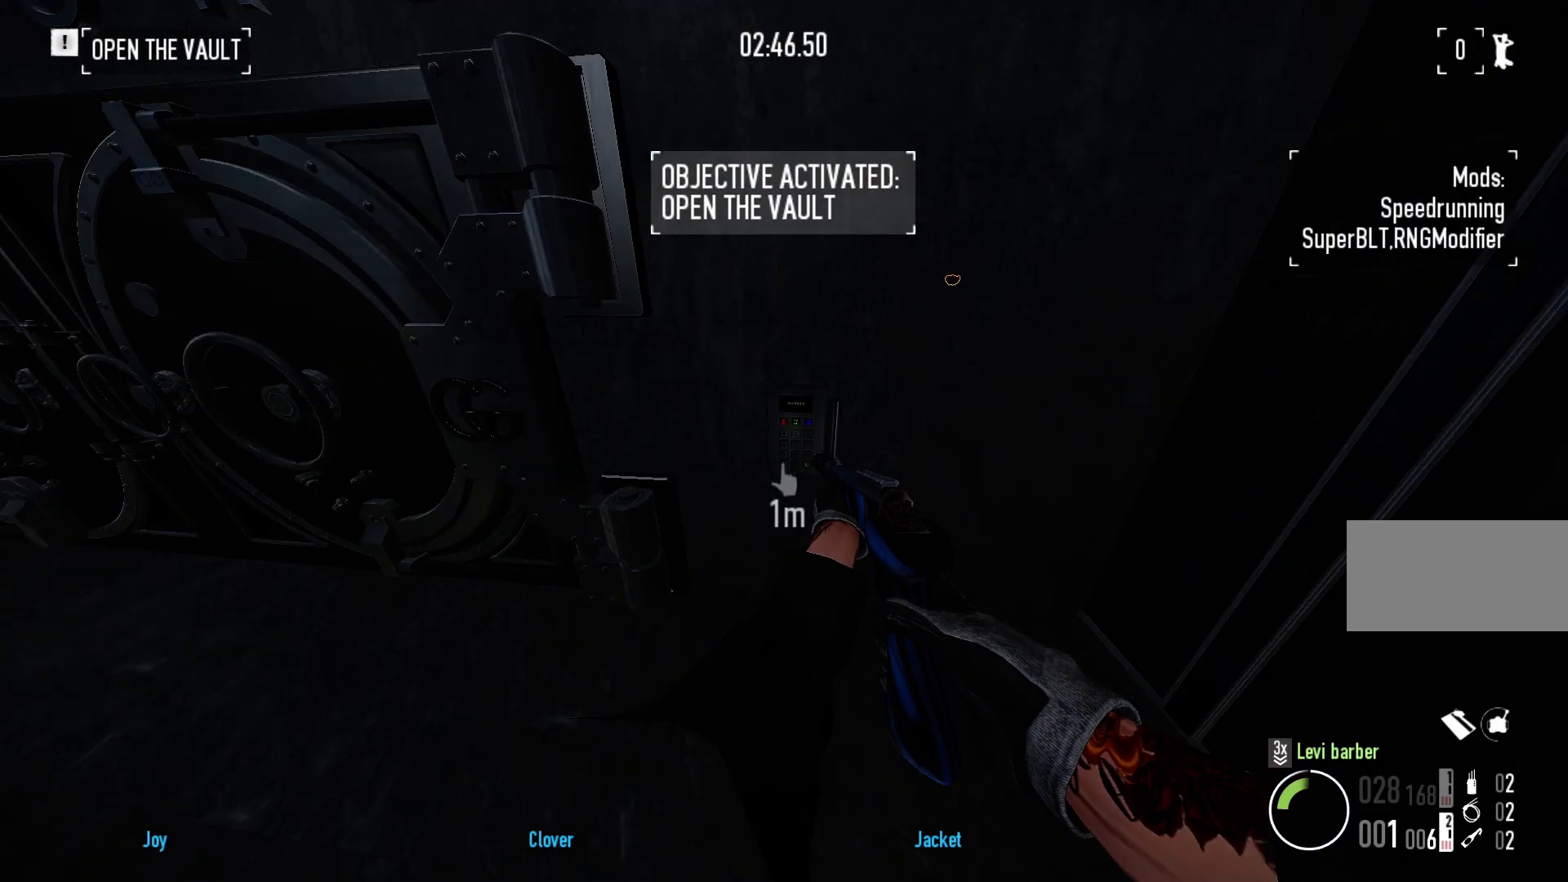
{"keys": ["ctrl", "w"], "mouse": [], "events": [[167, "f", "down"], [433, "ctrl", "down"], [467, "f", "up"]]}
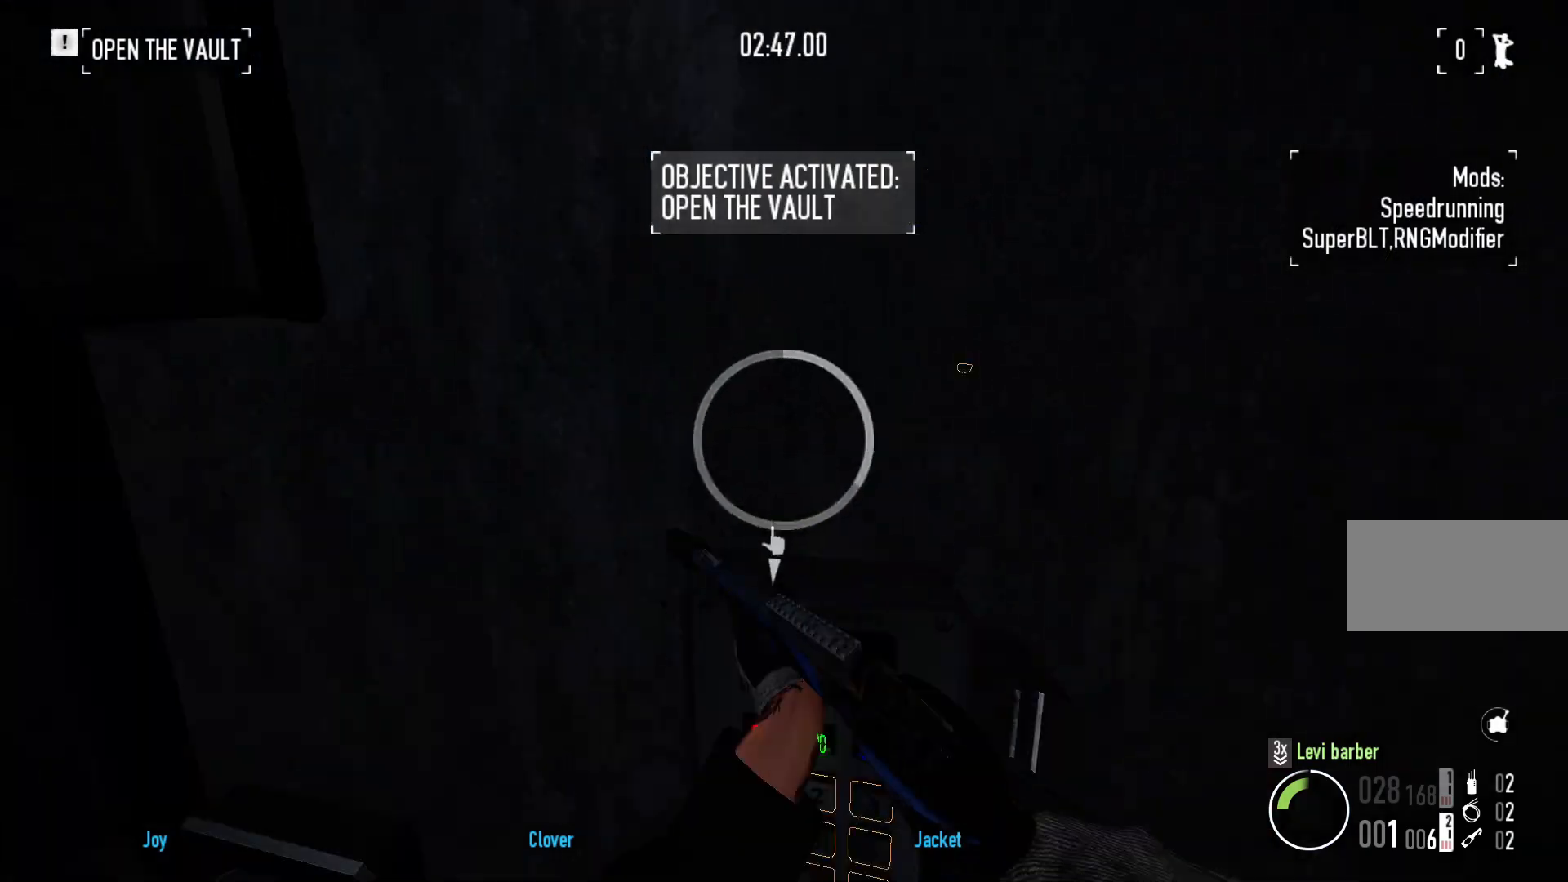
{"keys": [], "mouse": ["right"], "events": [[50, "ctrl", "up"], [117, "w", "up"], [317, "mouse_right", "down"]]}
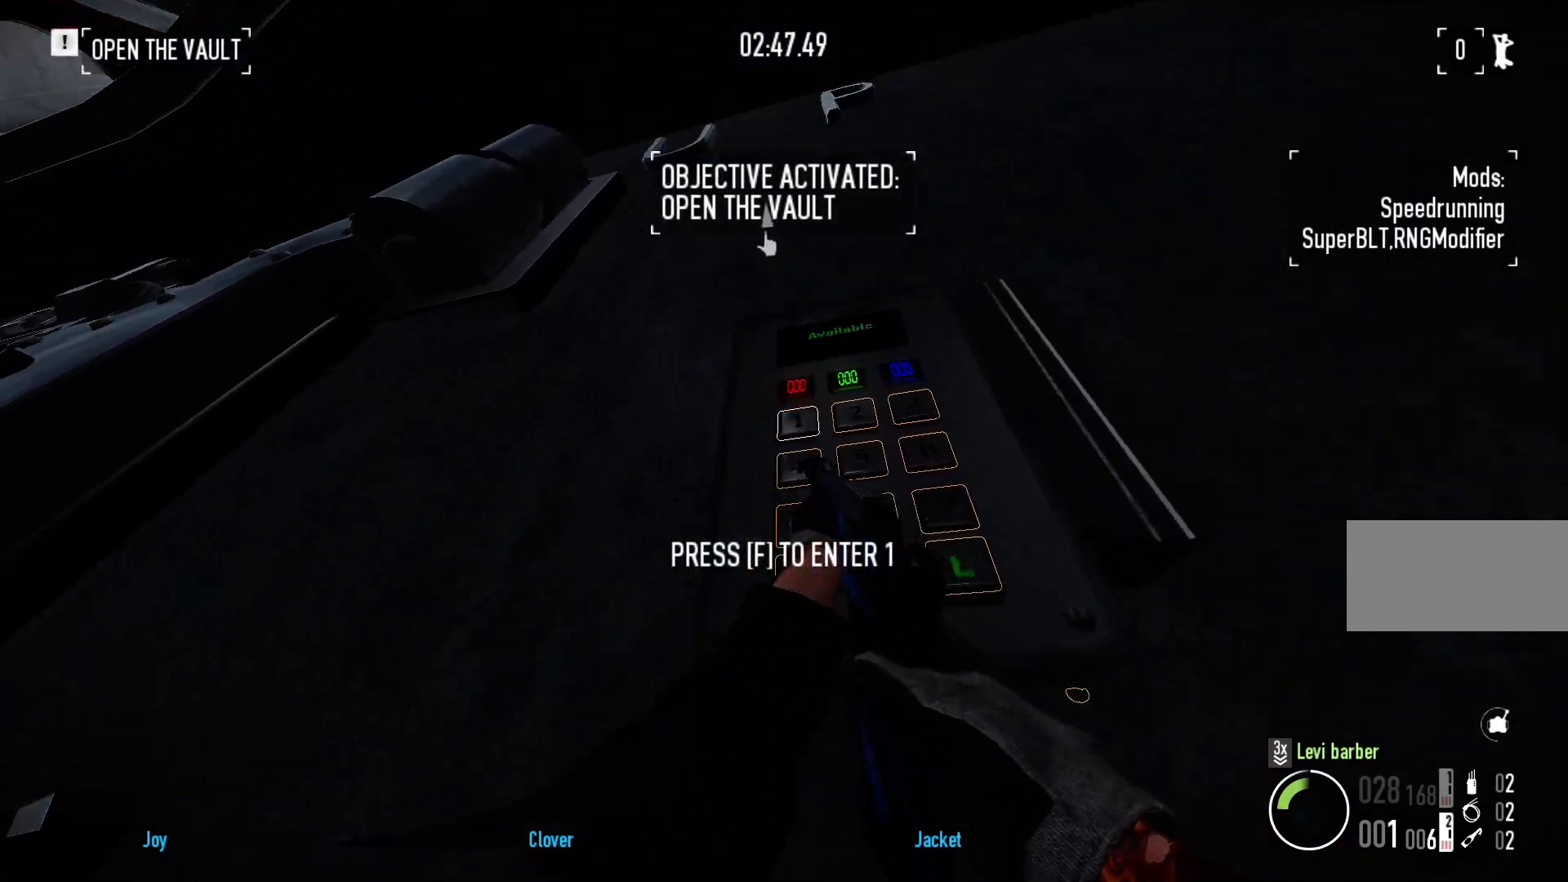
{"keys": [], "mouse": ["right"], "events": [[183, "f", "down"], [250, "f", "up"]]}
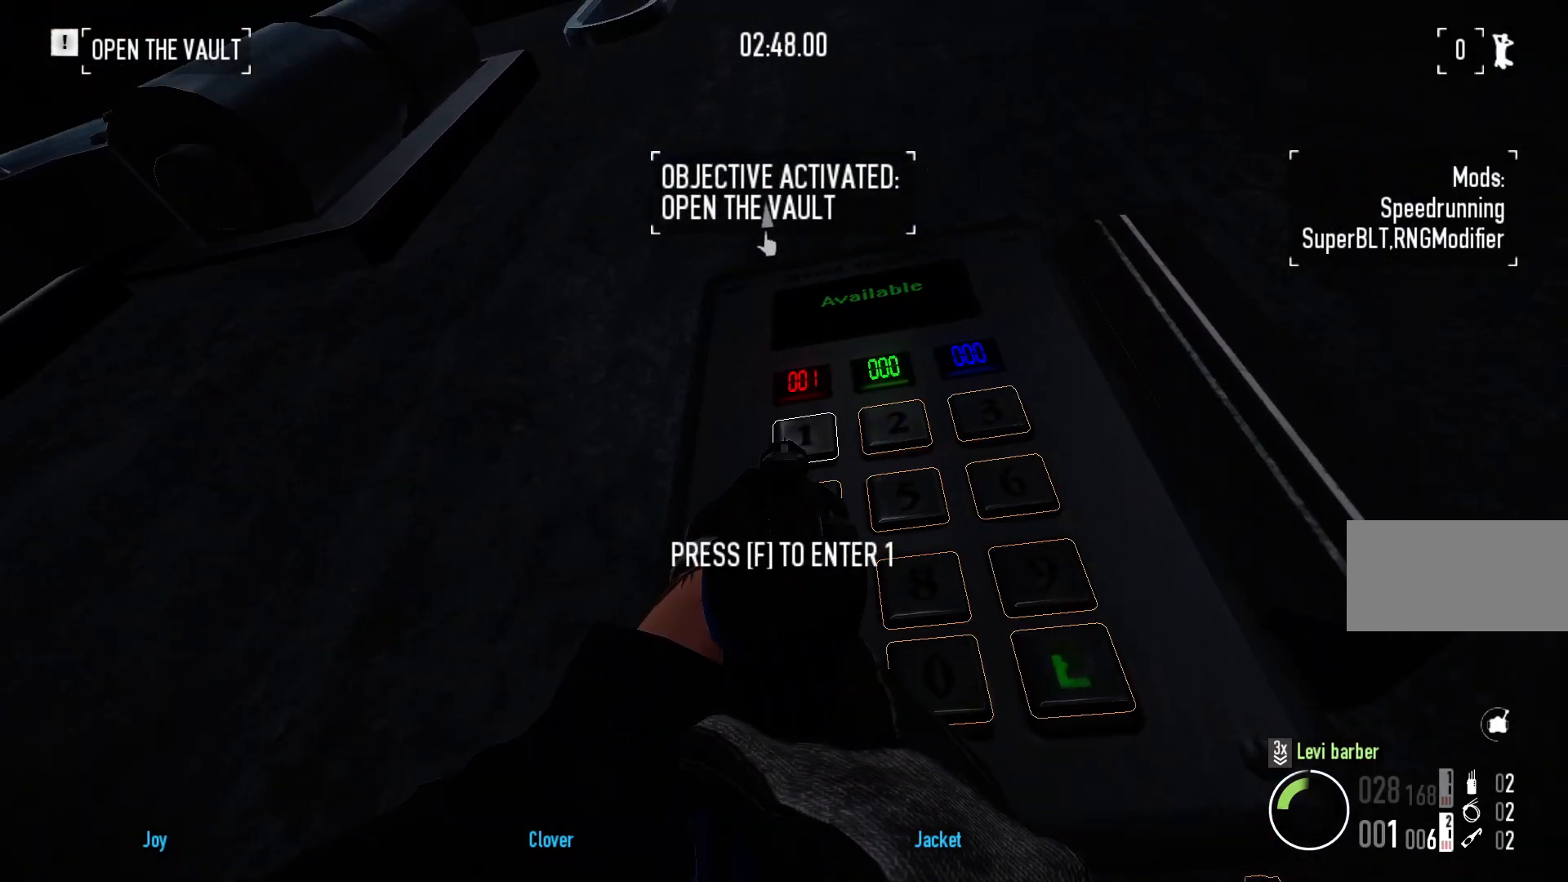
{"keys": [], "mouse": ["right"], "events": [[183, "f", "down"], [283, "f", "up"]]}
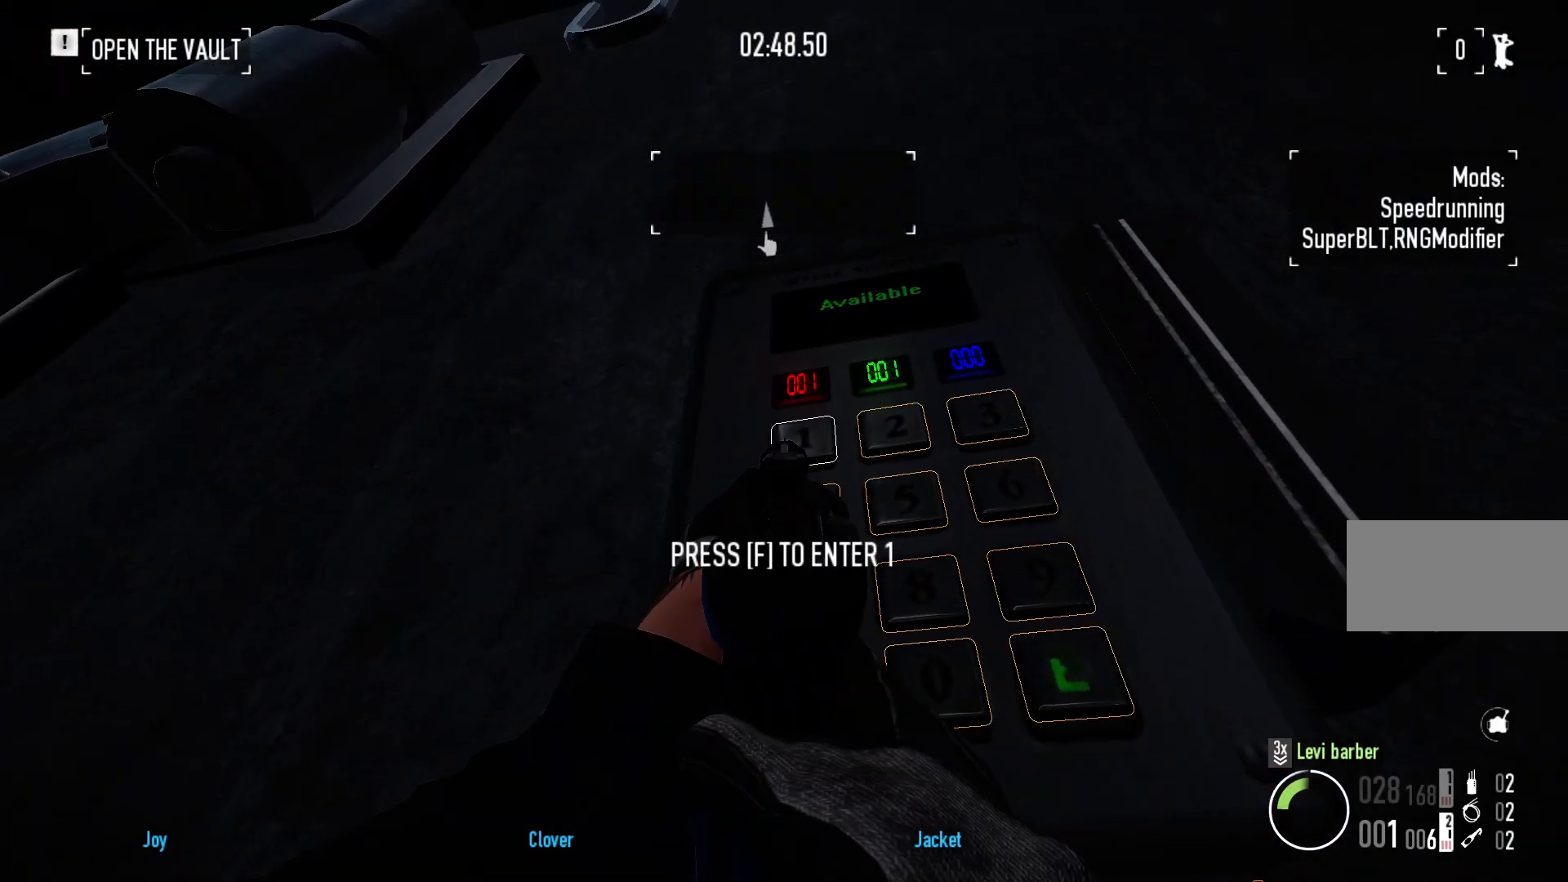
{"keys": [], "mouse": ["right"], "events": [[133, "f", "down"], [200, "f", "up"]]}
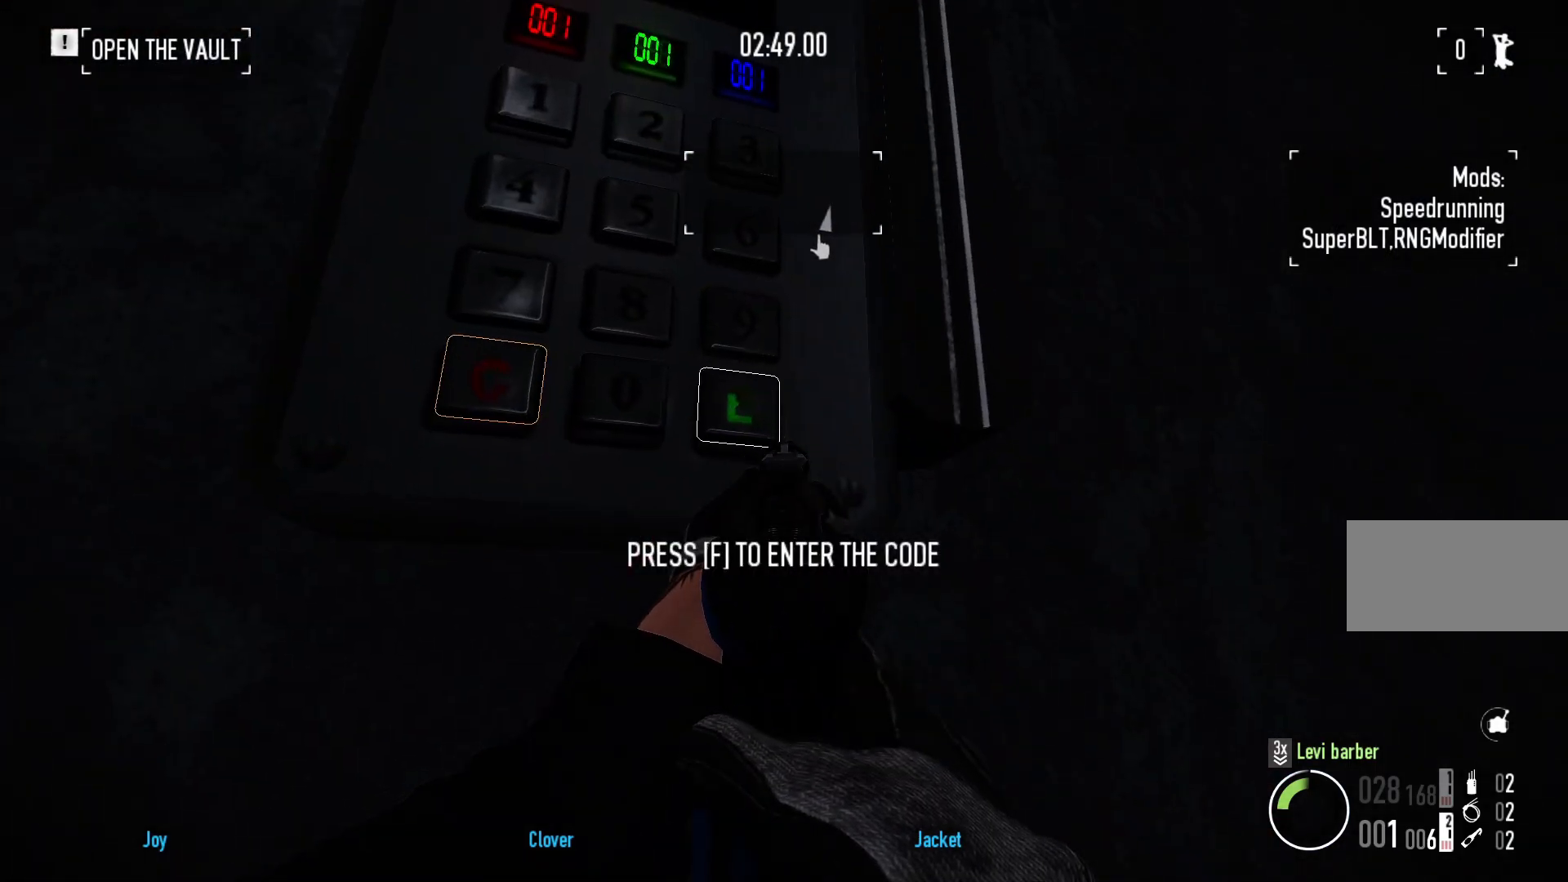
{"keys": ["shift", "w"], "mouse": [], "events": [[67, "f", "down"], [100, "mouse_right", "up"], [117, "f", "up"], [167, "w", "down"], [217, "shift", "down"]]}
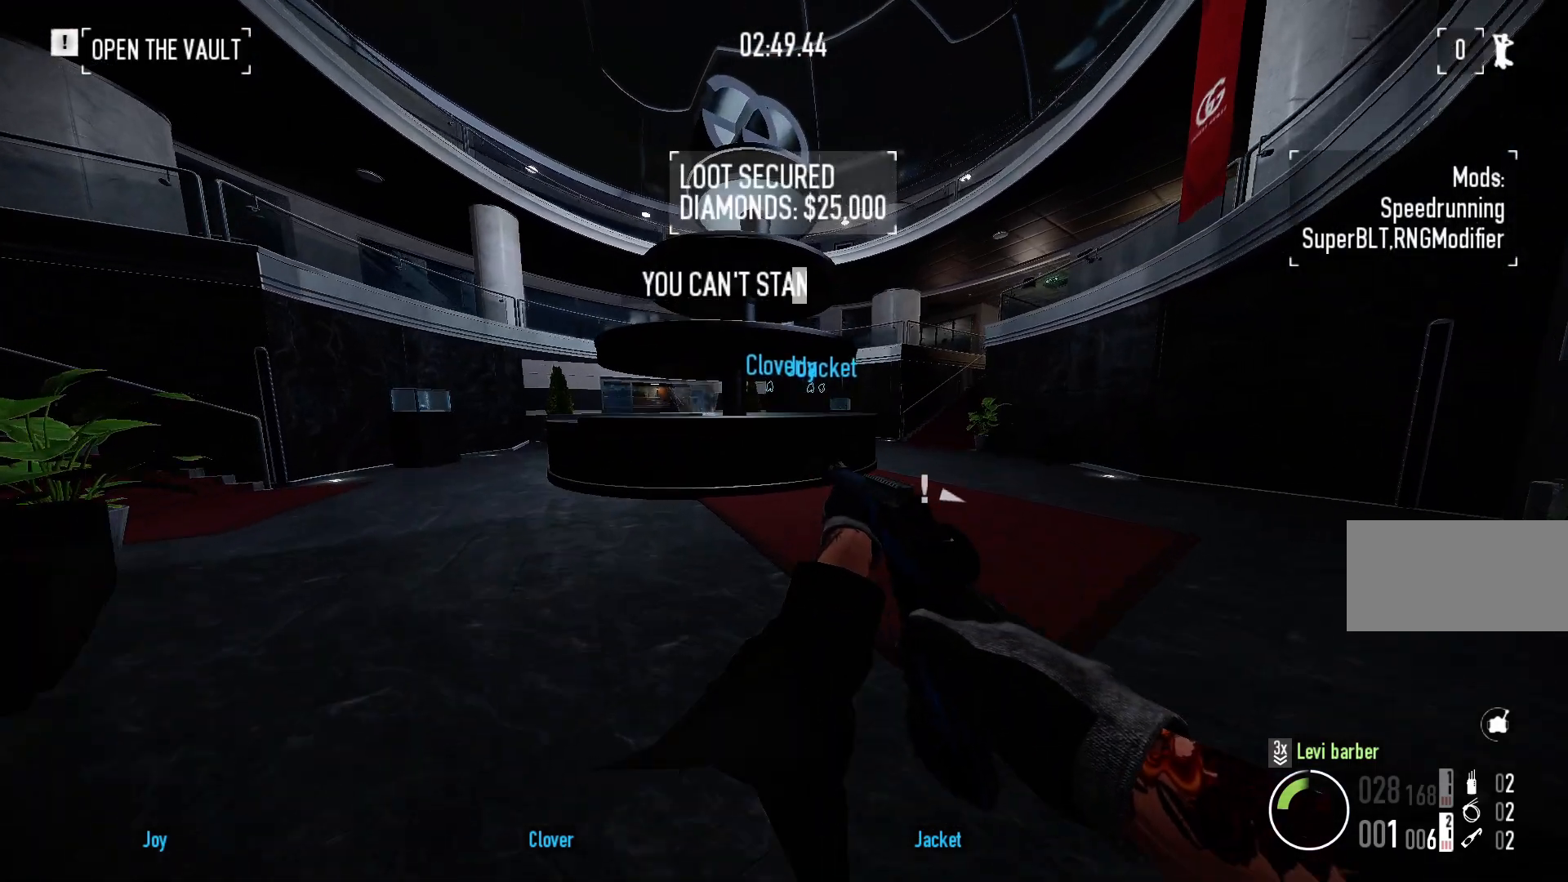
{"keys": ["shift", "w"], "mouse": [], "events": []}